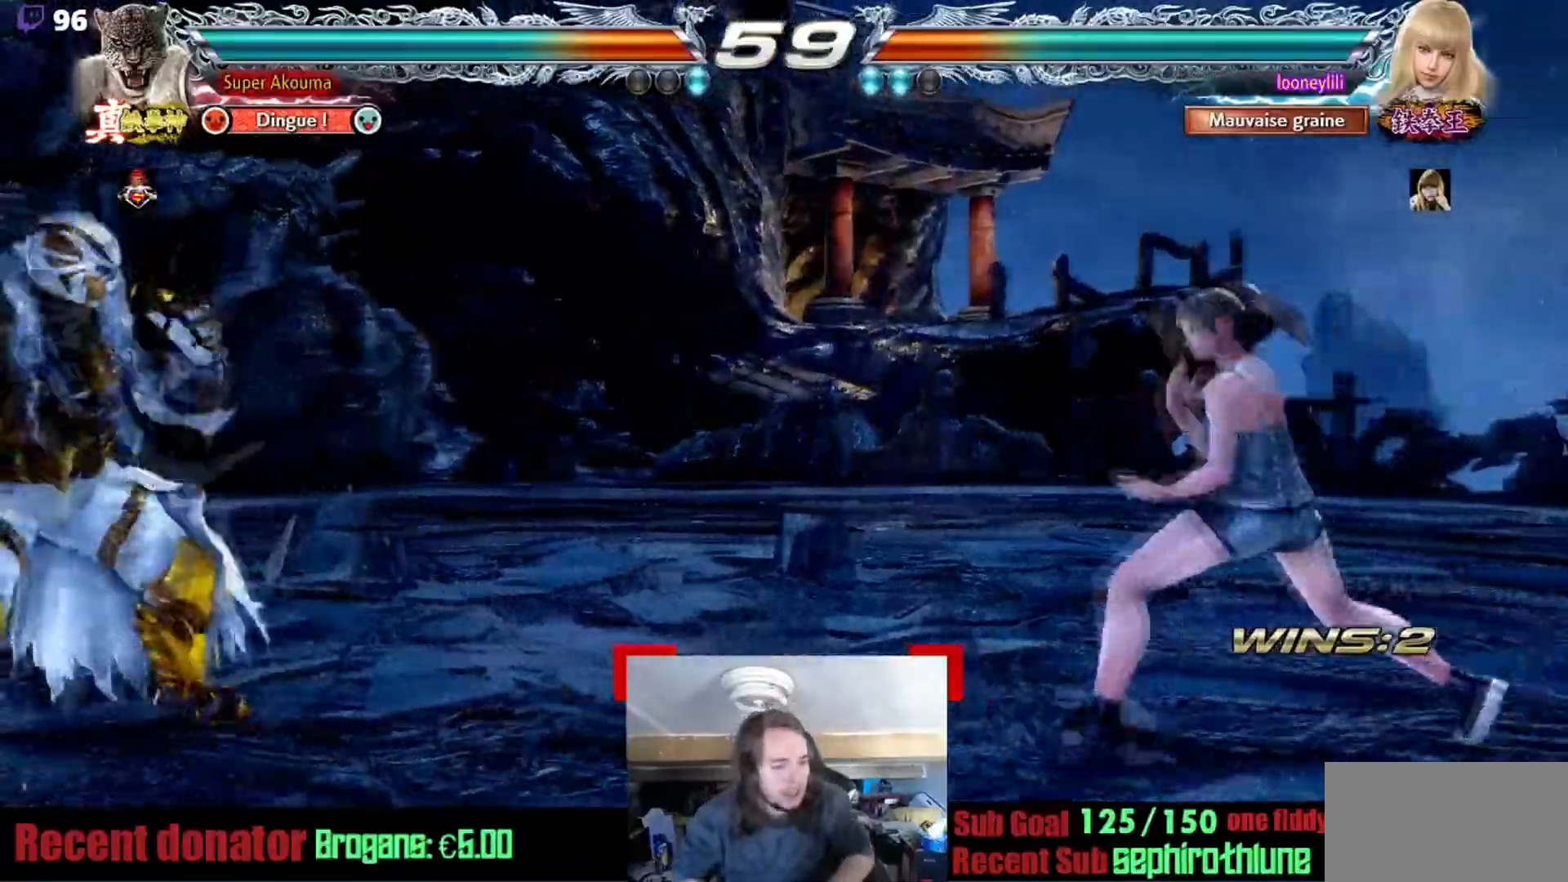
Gameplay with a controller (arcade stick); each line is a JSON object with the inputs held at the frame after it. "events" lists button and stick changes between this image and that frame as [ms after this image, input, new state], when the widget could be followed in between. Not read: L3 R3.
{"buttons": ["CIRCLE", "SQUARE"], "events": [[417, "CIRCLE", "down"], [417, "SQUARE", "down"]]}
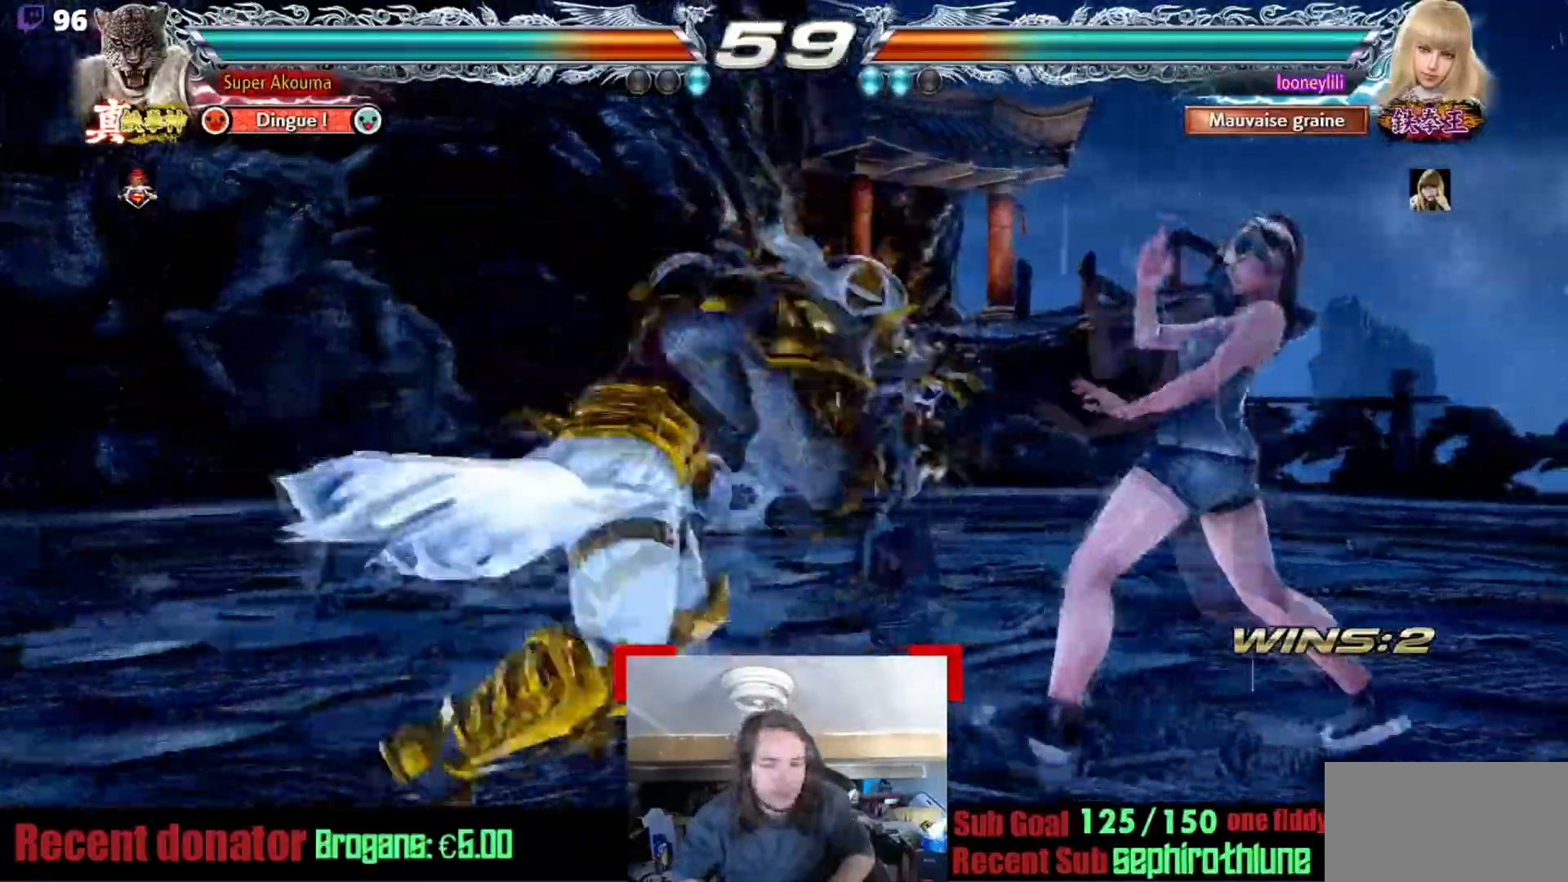
{"buttons": [], "events": [[51, "SQUARE", "up"], [67, "CIRCLE", "up"]]}
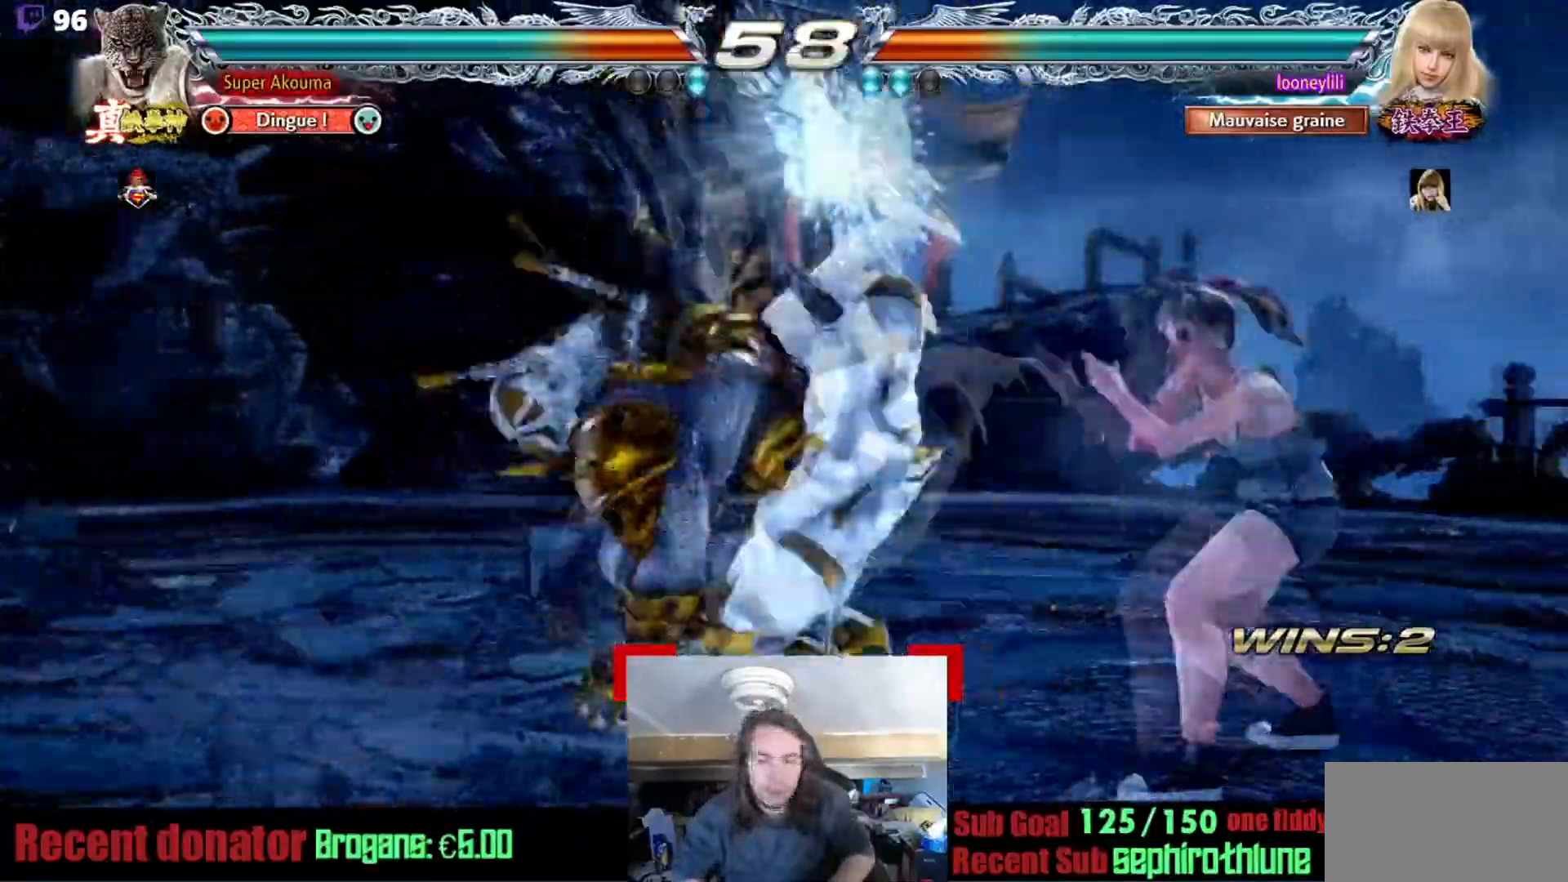
{"buttons": ["SQUARE"], "events": [[183, "SQUARE", "down"]]}
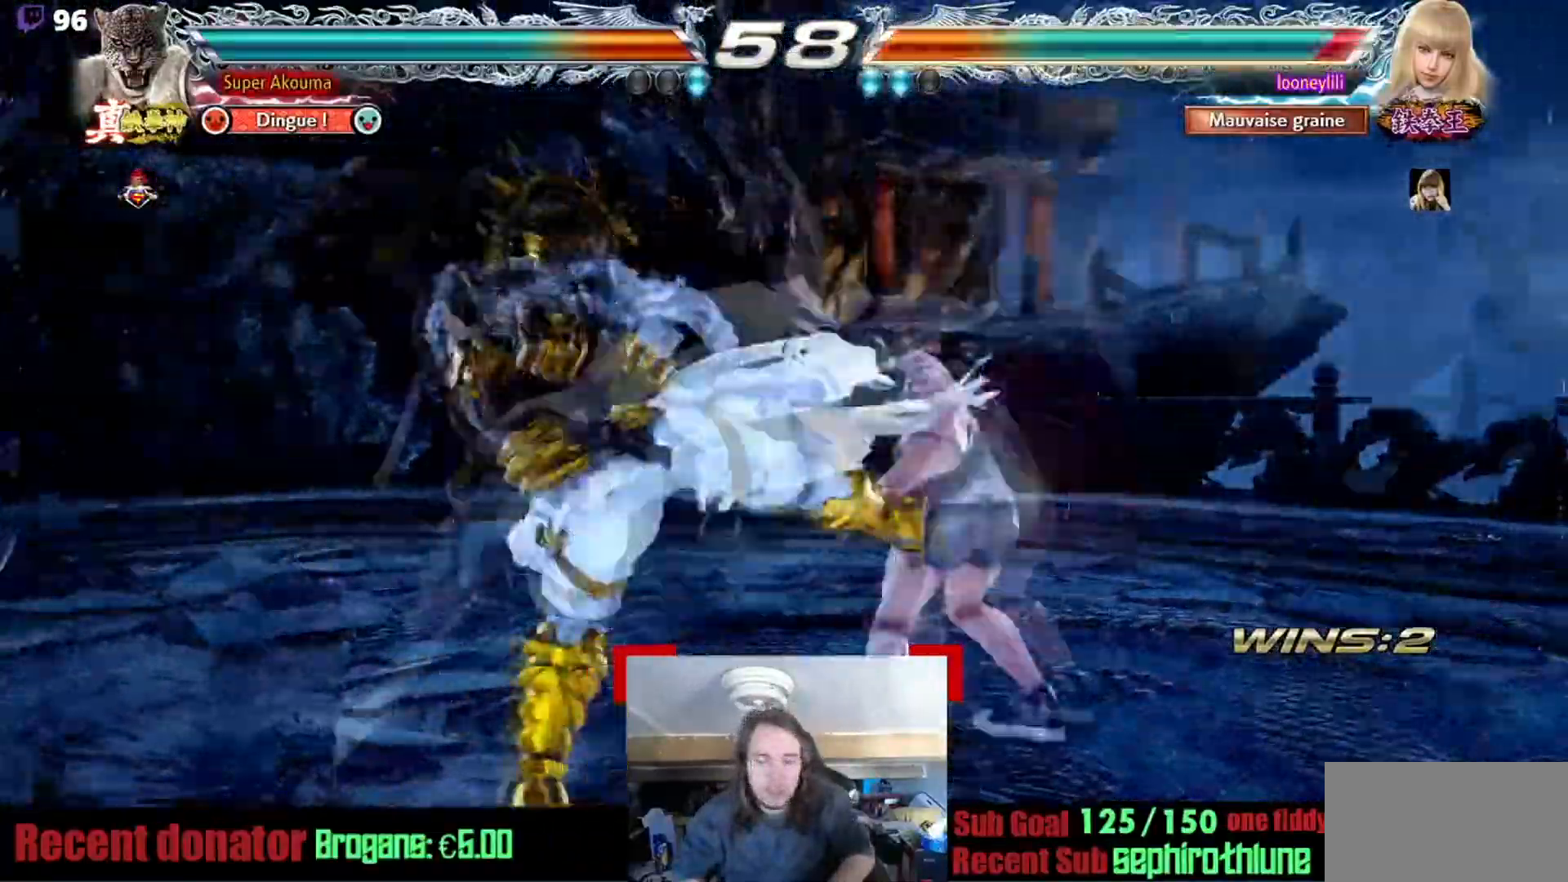
{"buttons": ["TRIANGLE"], "events": [[117, "SQUARE", "up"], [317, "TRIANGLE", "down"]]}
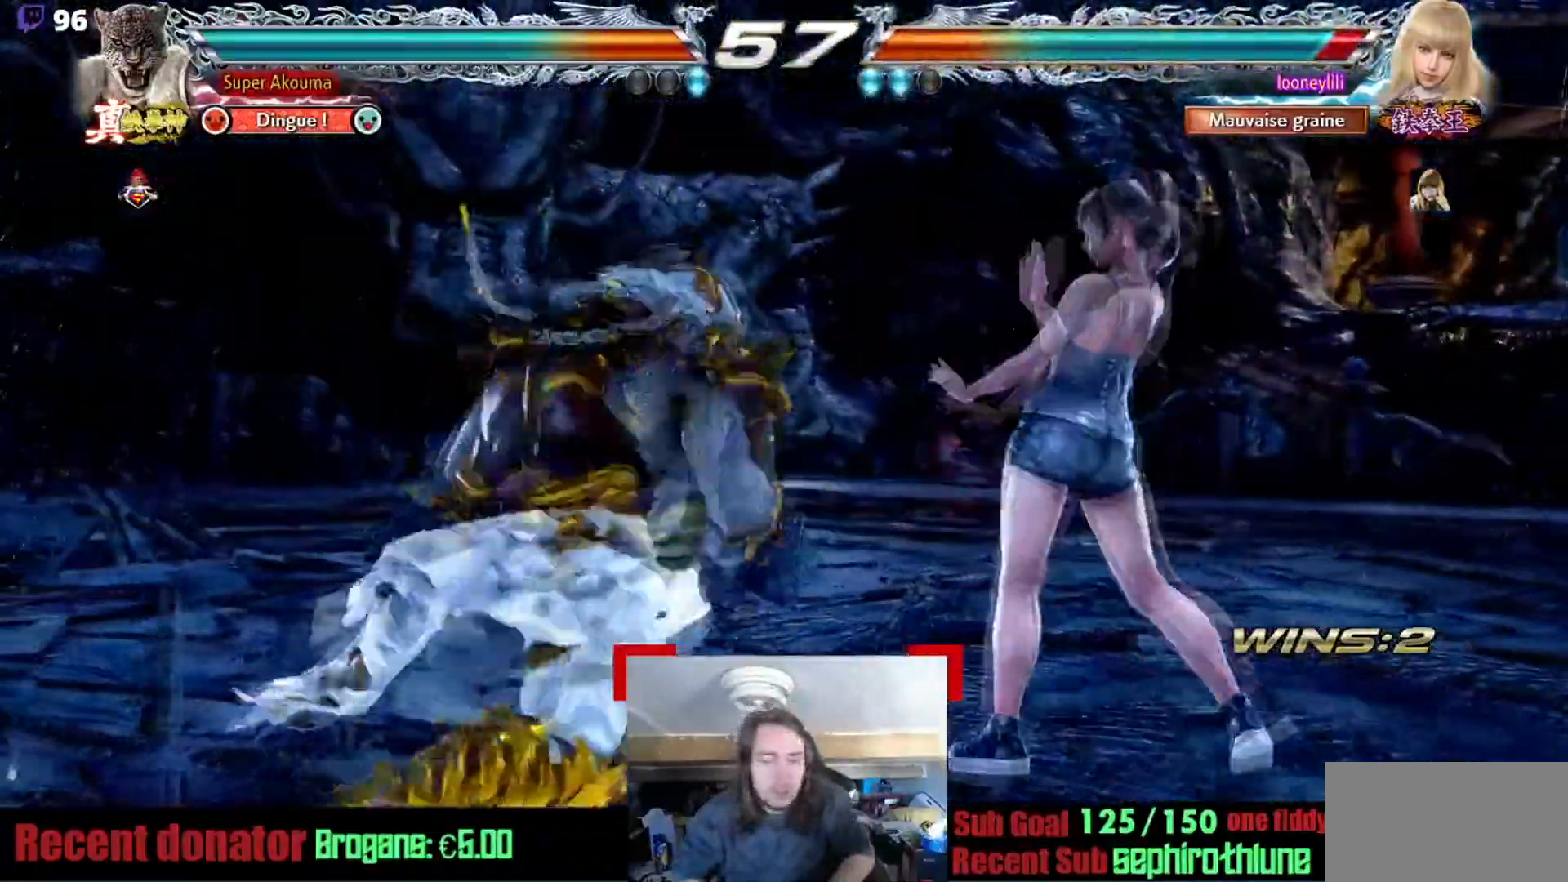
{"buttons": [], "events": [[500, "TRIANGLE", "up"]]}
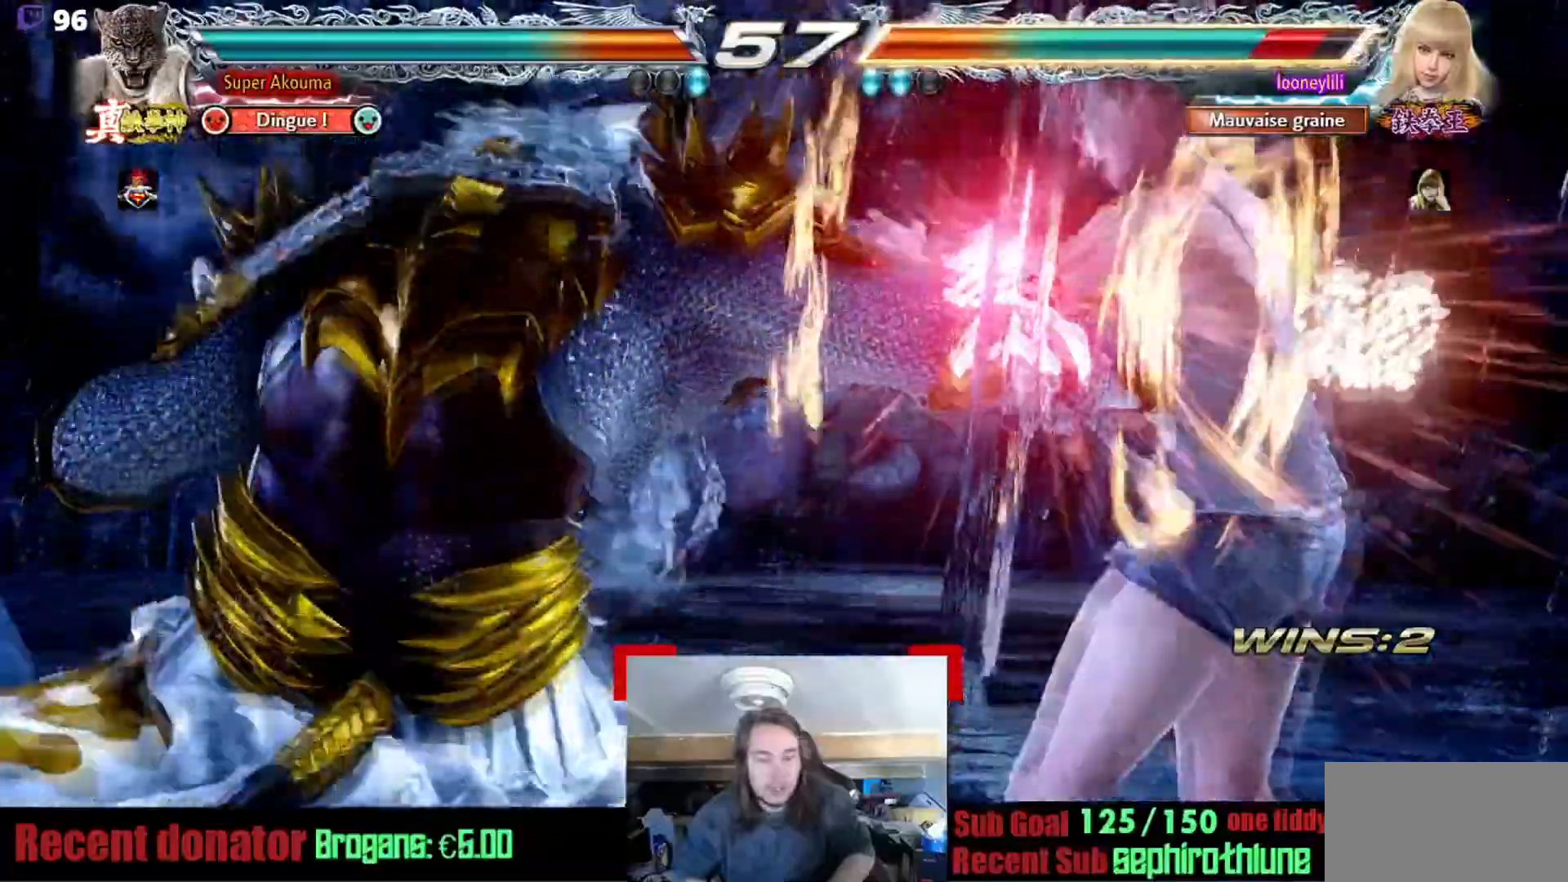
{"buttons": [], "events": []}
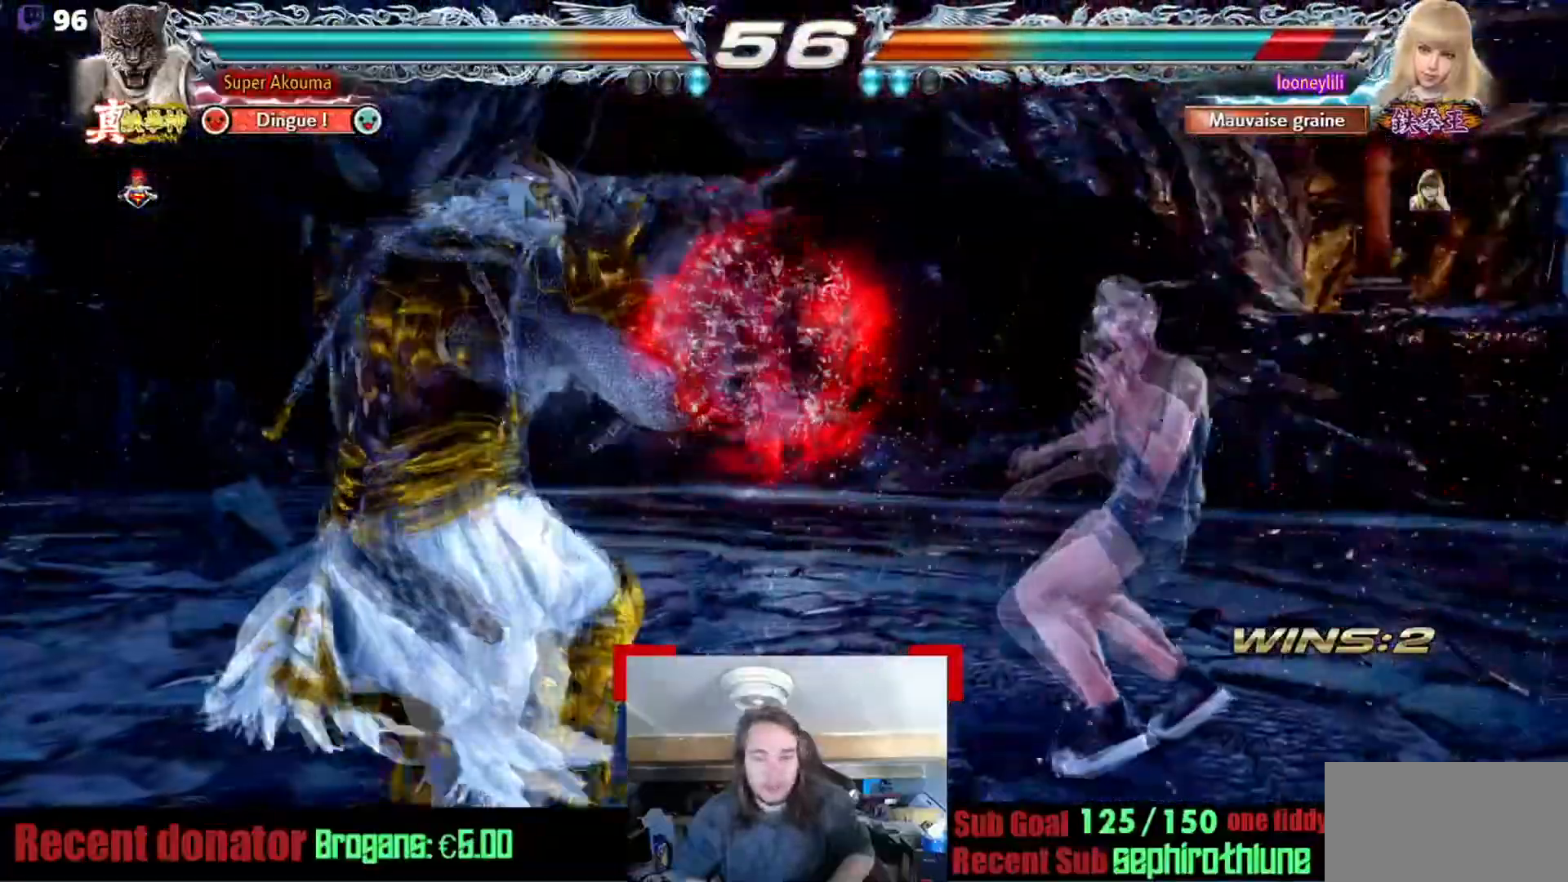
{"buttons": ["CROSS"], "events": [[267, "CROSS", "down"]]}
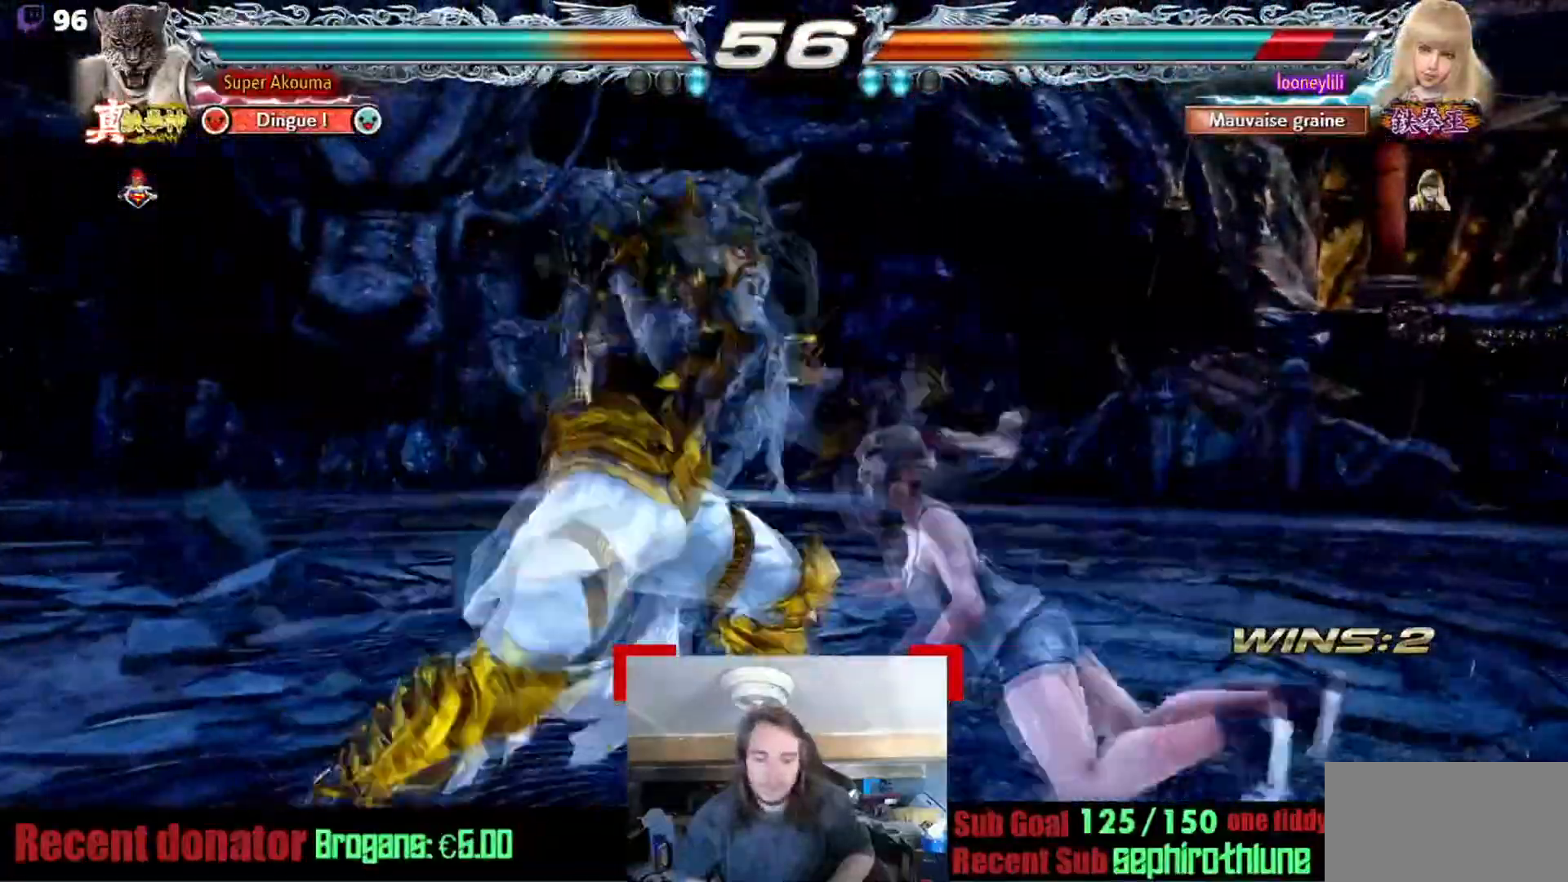
{"buttons": [], "events": [[51, "CROSS", "up"], [251, "L1", "down"], [317, "L1", "up"], [418, "L1", "down"], [451, "L1", "up"]]}
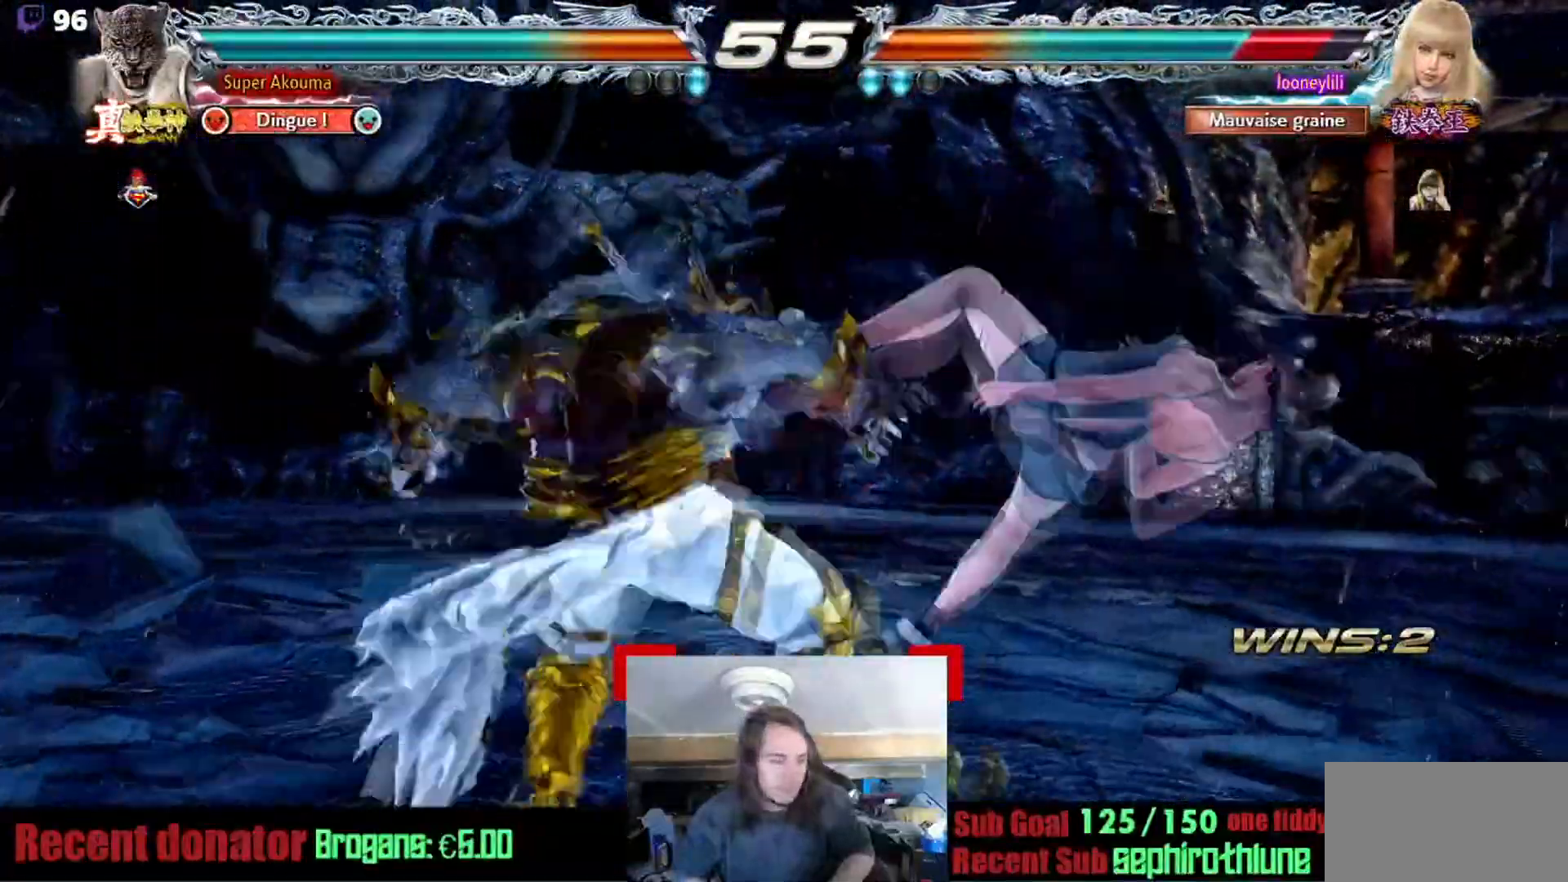
{"buttons": ["L1"], "events": [[50, "L1", "down"], [83, "L1", "up"], [150, "L1", "down"], [217, "L1", "up"], [317, "L1", "down"]]}
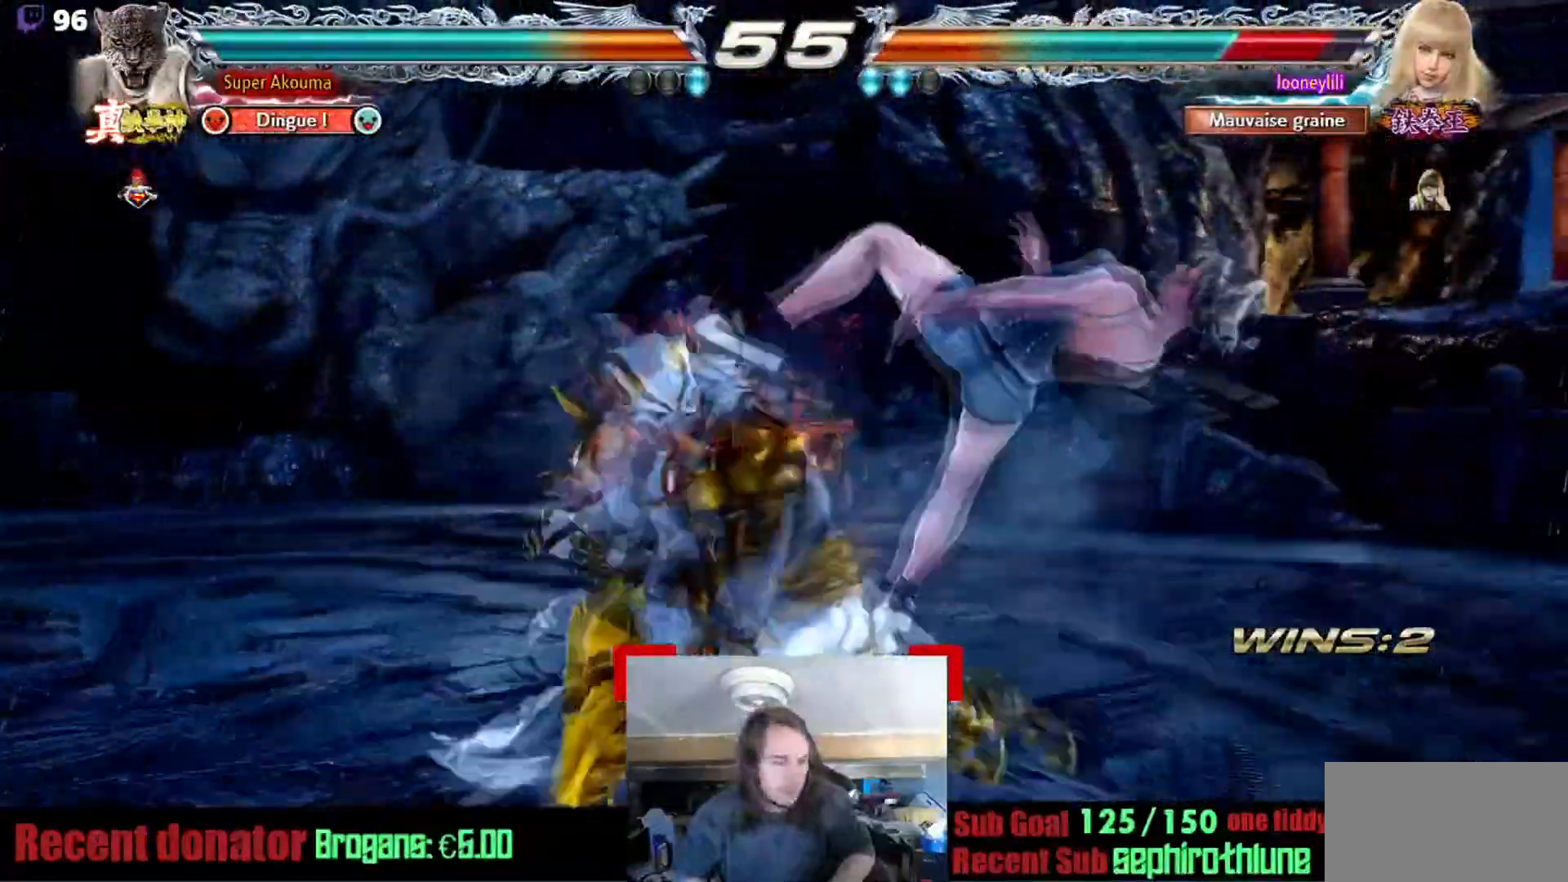
{"buttons": ["TRIANGLE"], "events": [[84, "L1", "up"], [468, "TRIANGLE", "down"]]}
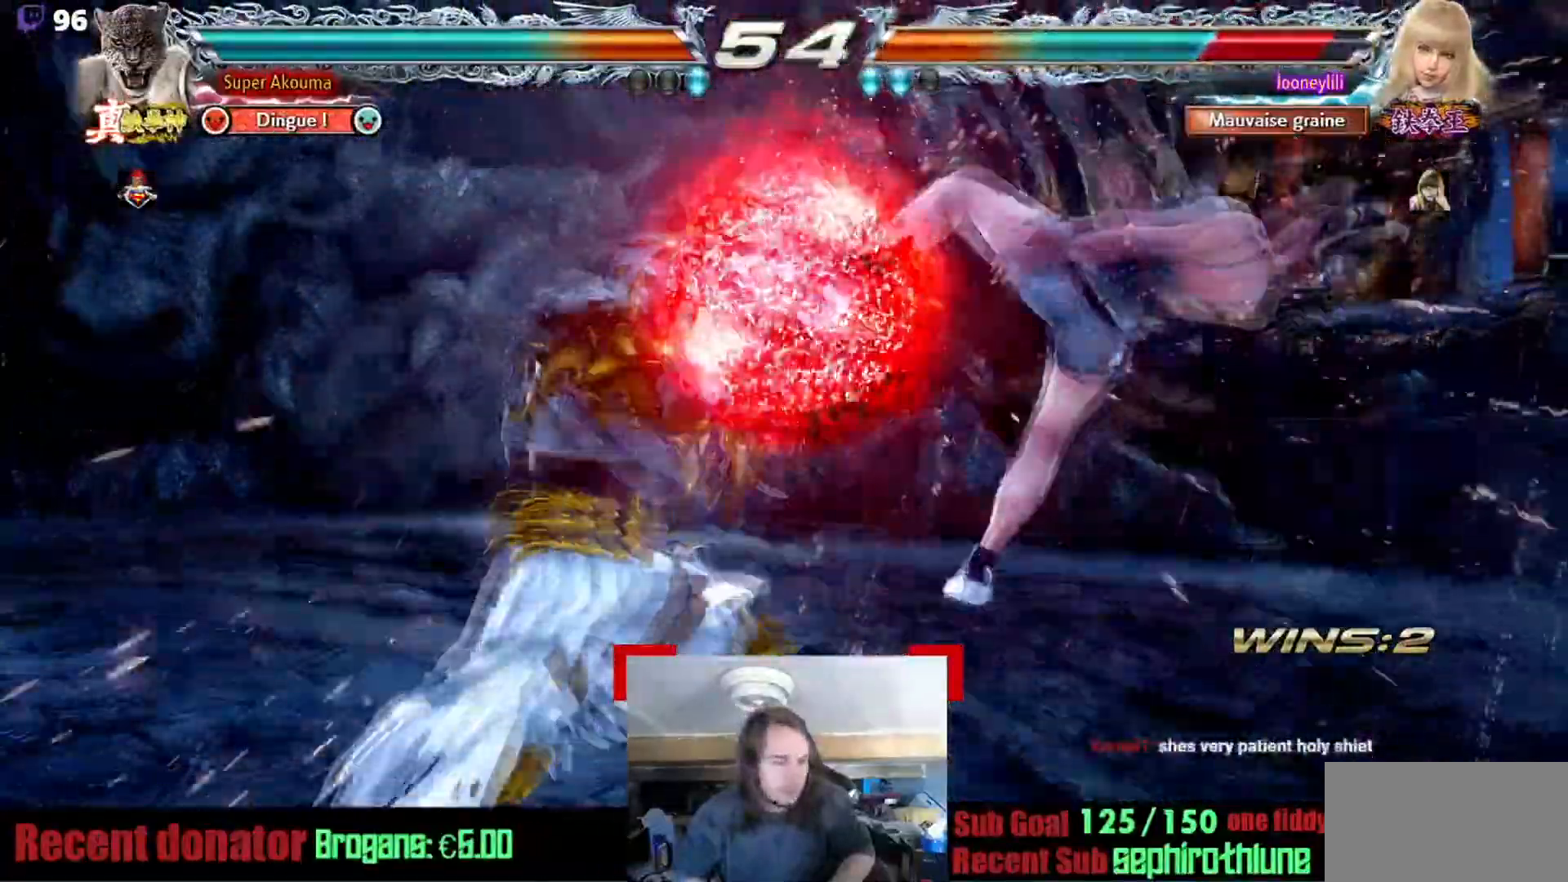
{"buttons": ["SQUARE"], "events": [[50, "TRIANGLE", "up"], [117, "SQUARE", "down"], [217, "SQUARE", "up"], [334, "SQUARE", "down"], [417, "SQUARE", "up"], [484, "SQUARE", "down"]]}
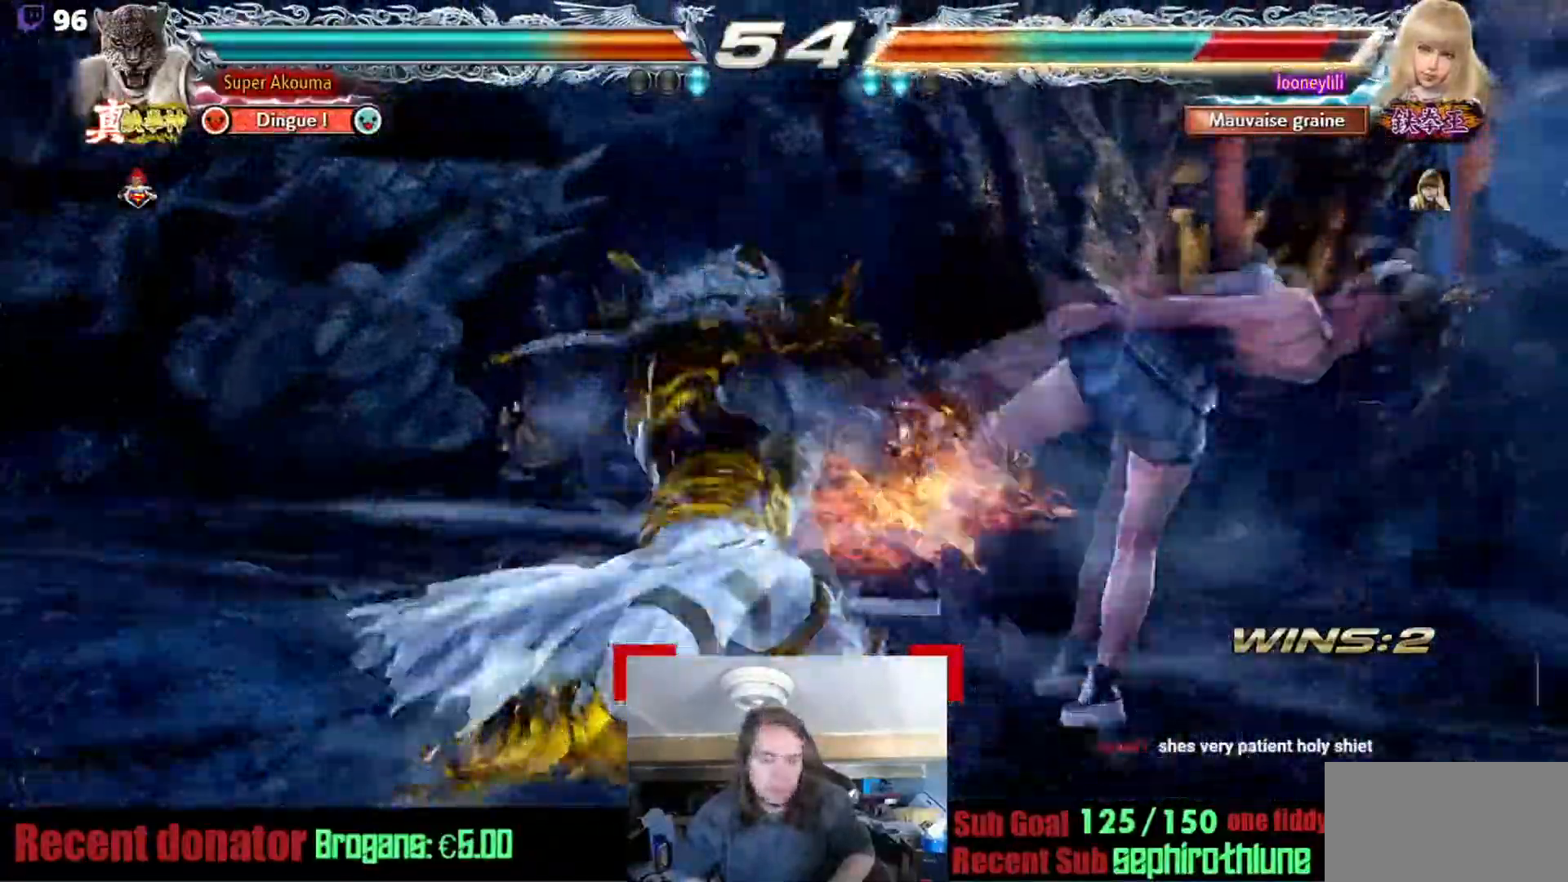
{"buttons": [], "events": [[51, "SQUARE", "up"]]}
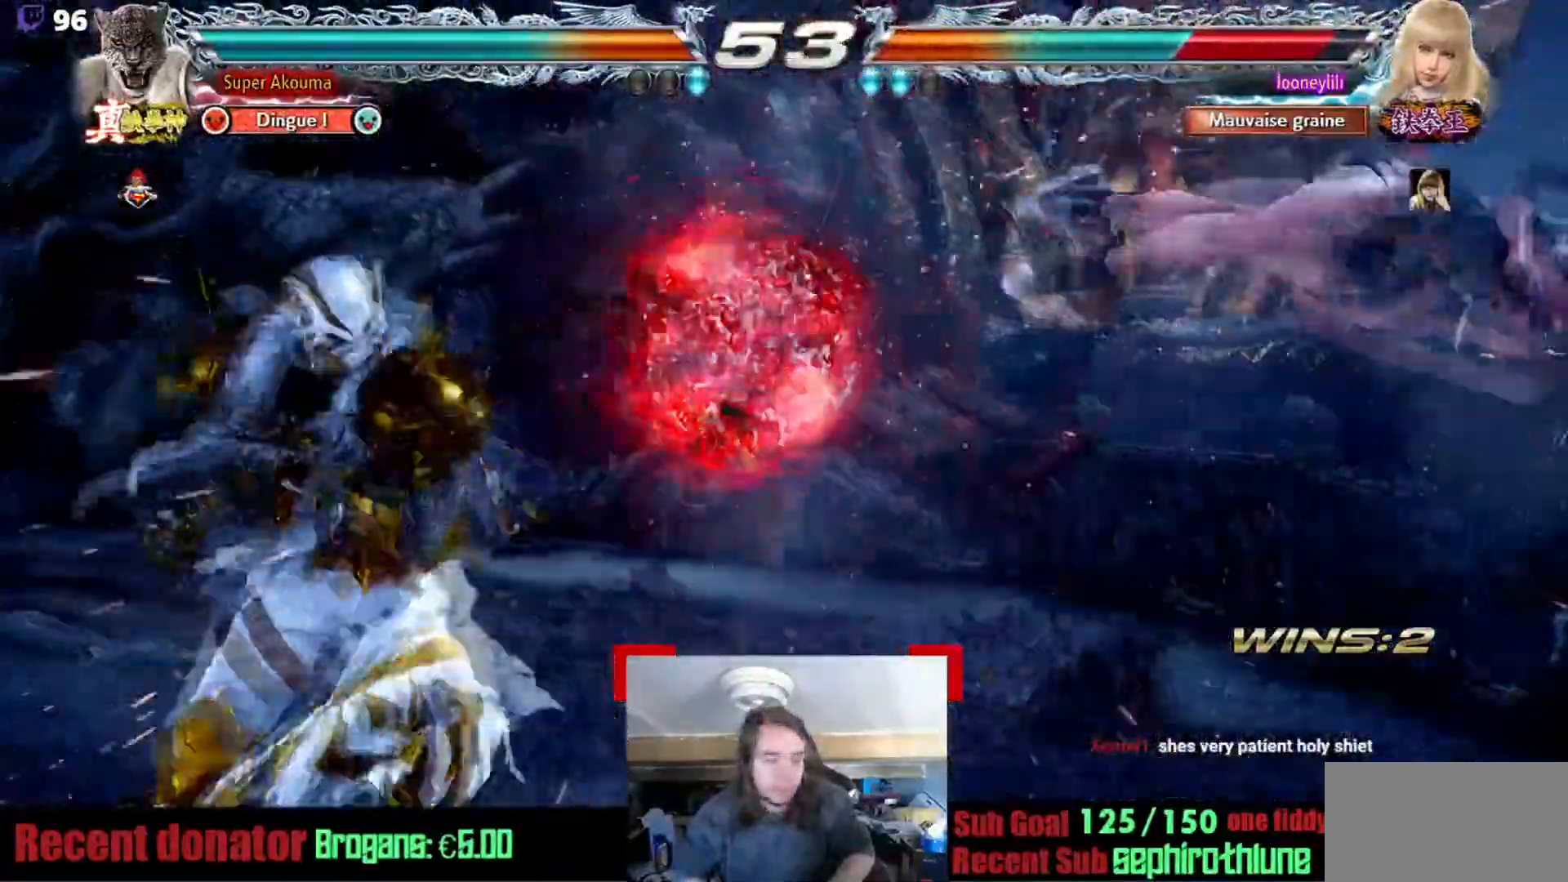
{"buttons": ["CIRCLE"], "events": [[467, "CIRCLE", "down"]]}
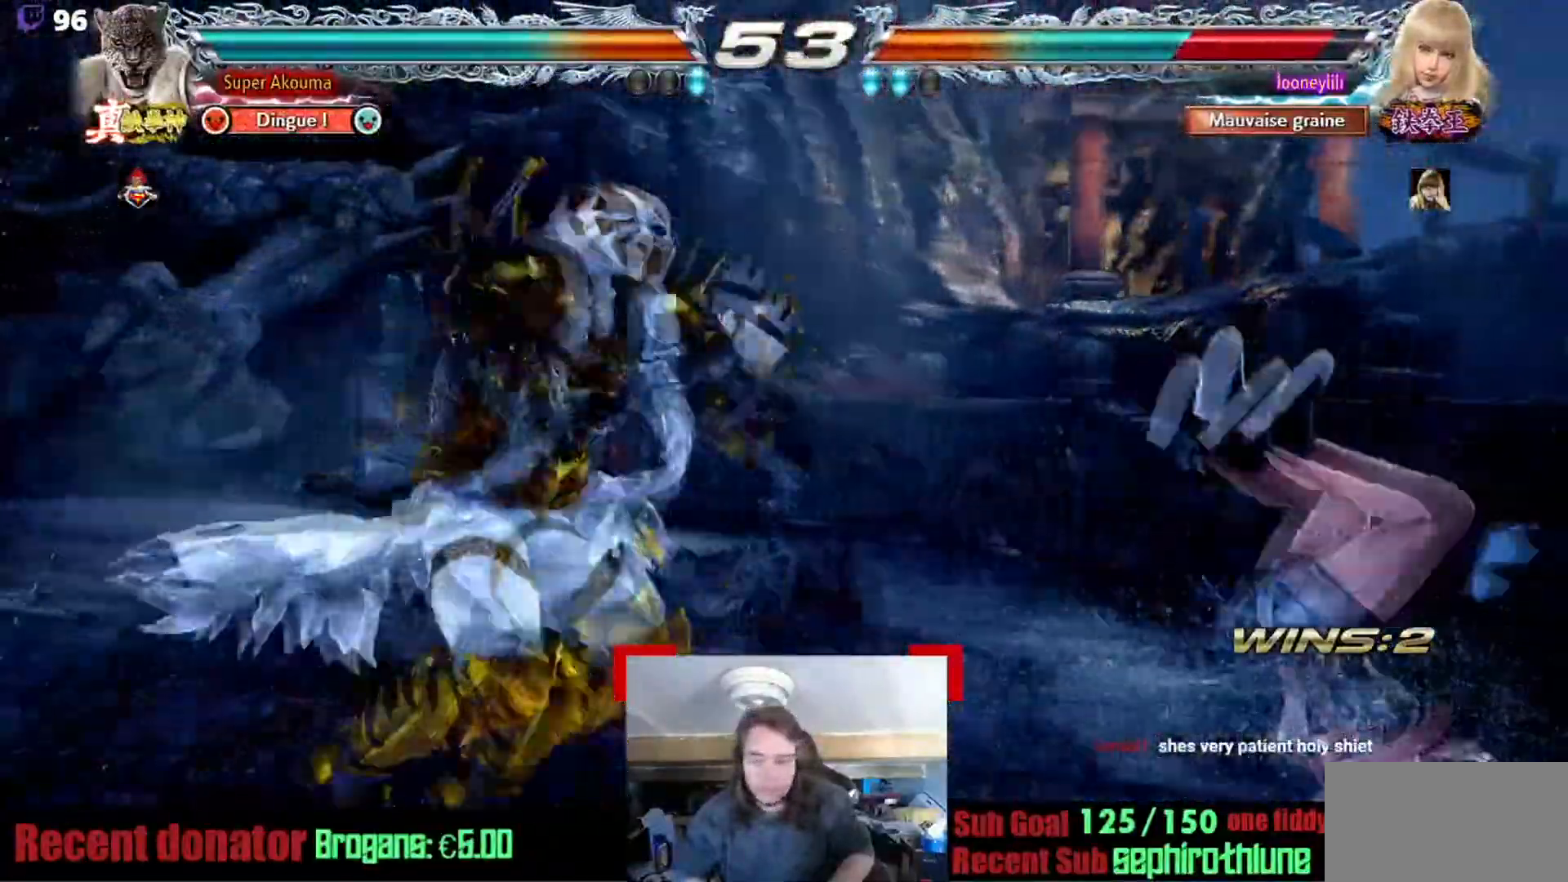
{"buttons": [], "events": [[451, "CIRCLE", "up"]]}
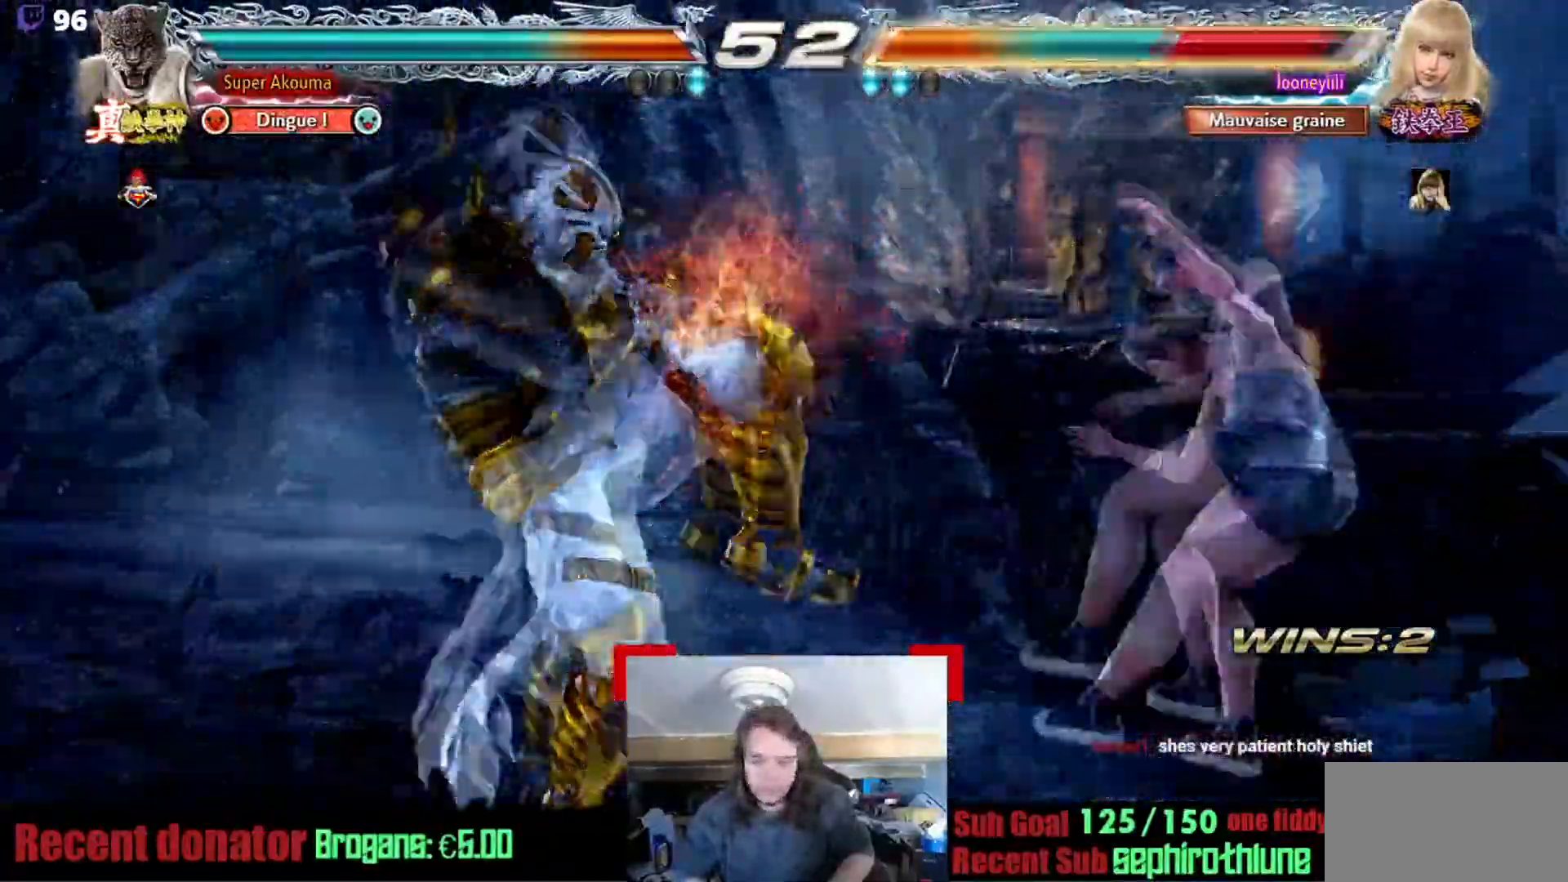
{"buttons": ["CROSS"], "events": [[334, "CROSS", "down"]]}
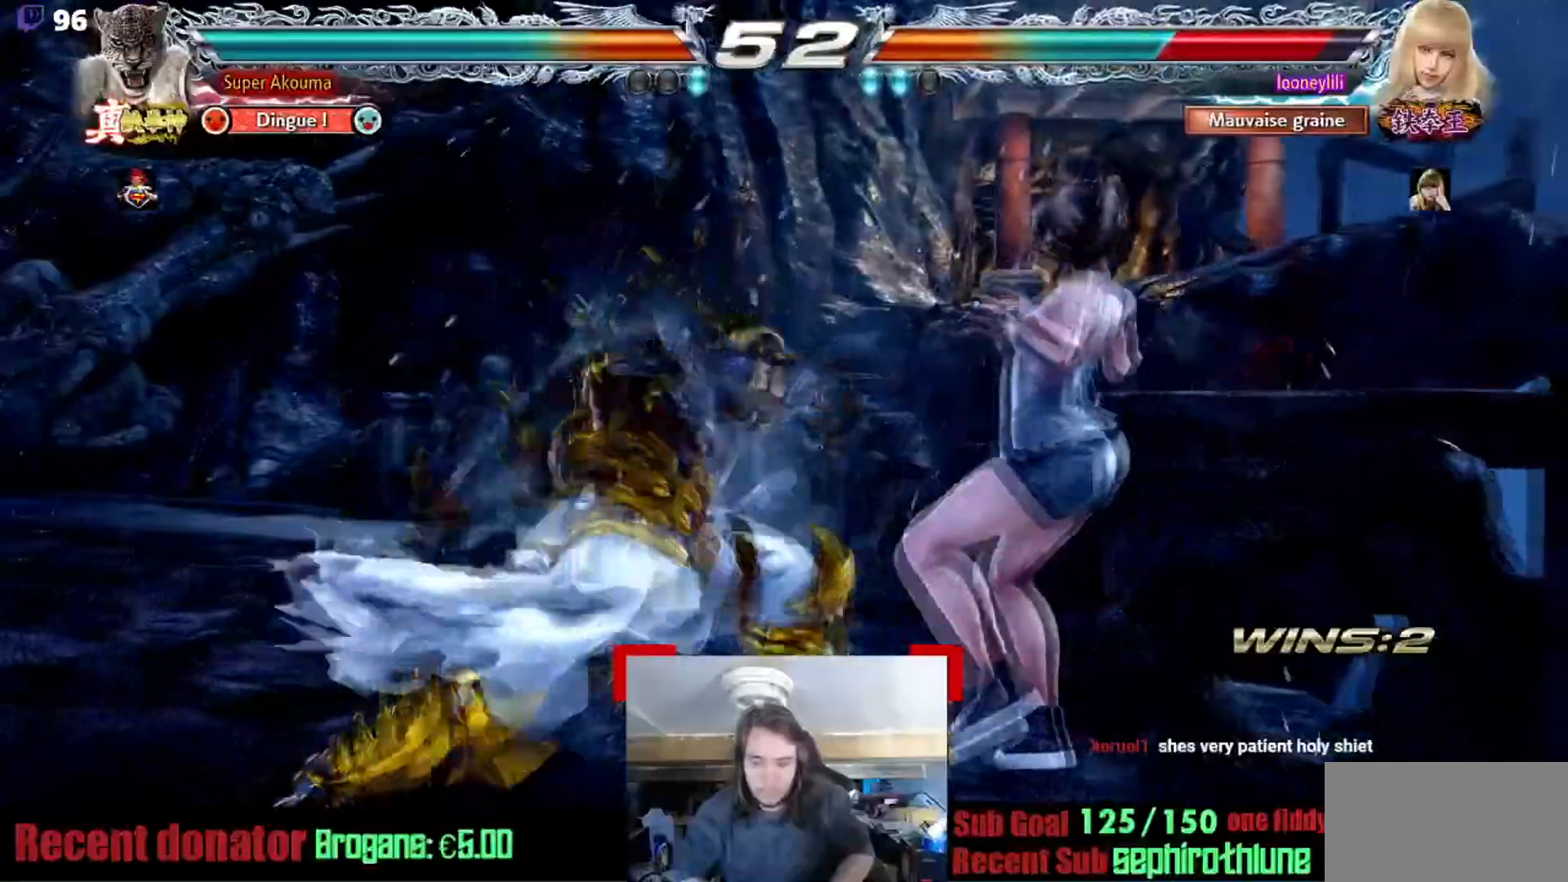
{"buttons": ["CROSS", "SQUARE"], "events": [[51, "SQUARE", "down"], [151, "CROSS", "up"], [368, "CROSS", "down"]]}
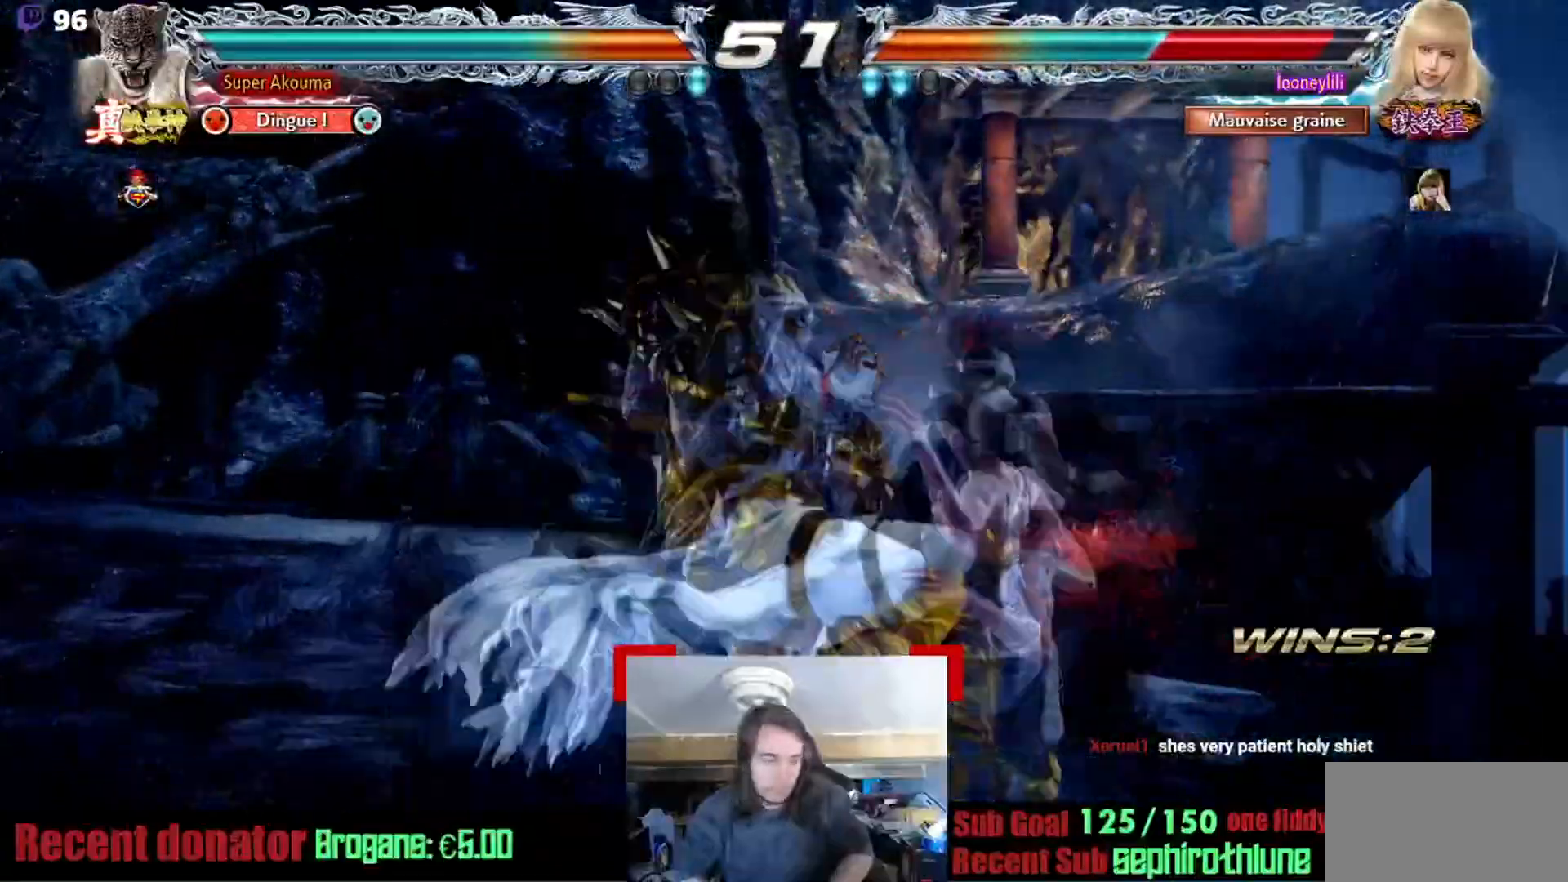
{"buttons": [], "events": [[417, "CROSS", "up"], [417, "SQUARE", "up"]]}
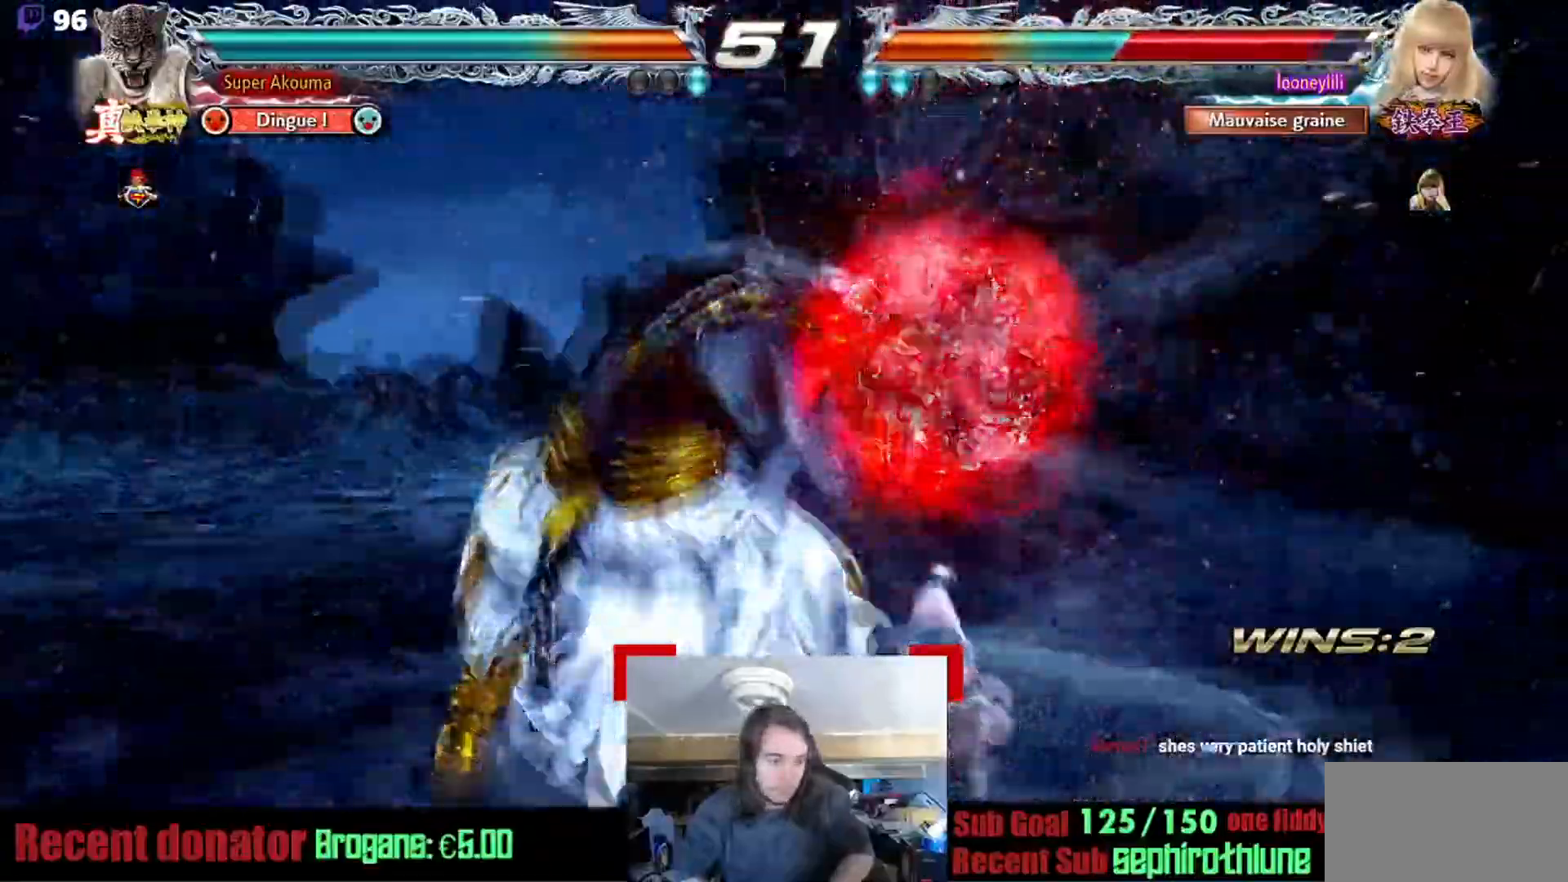
{"buttons": ["SQUARE"], "events": [[184, "SQUARE", "down"], [251, "SQUARE", "up"], [317, "SQUARE", "down"], [418, "SQUARE", "up"], [484, "SQUARE", "down"]]}
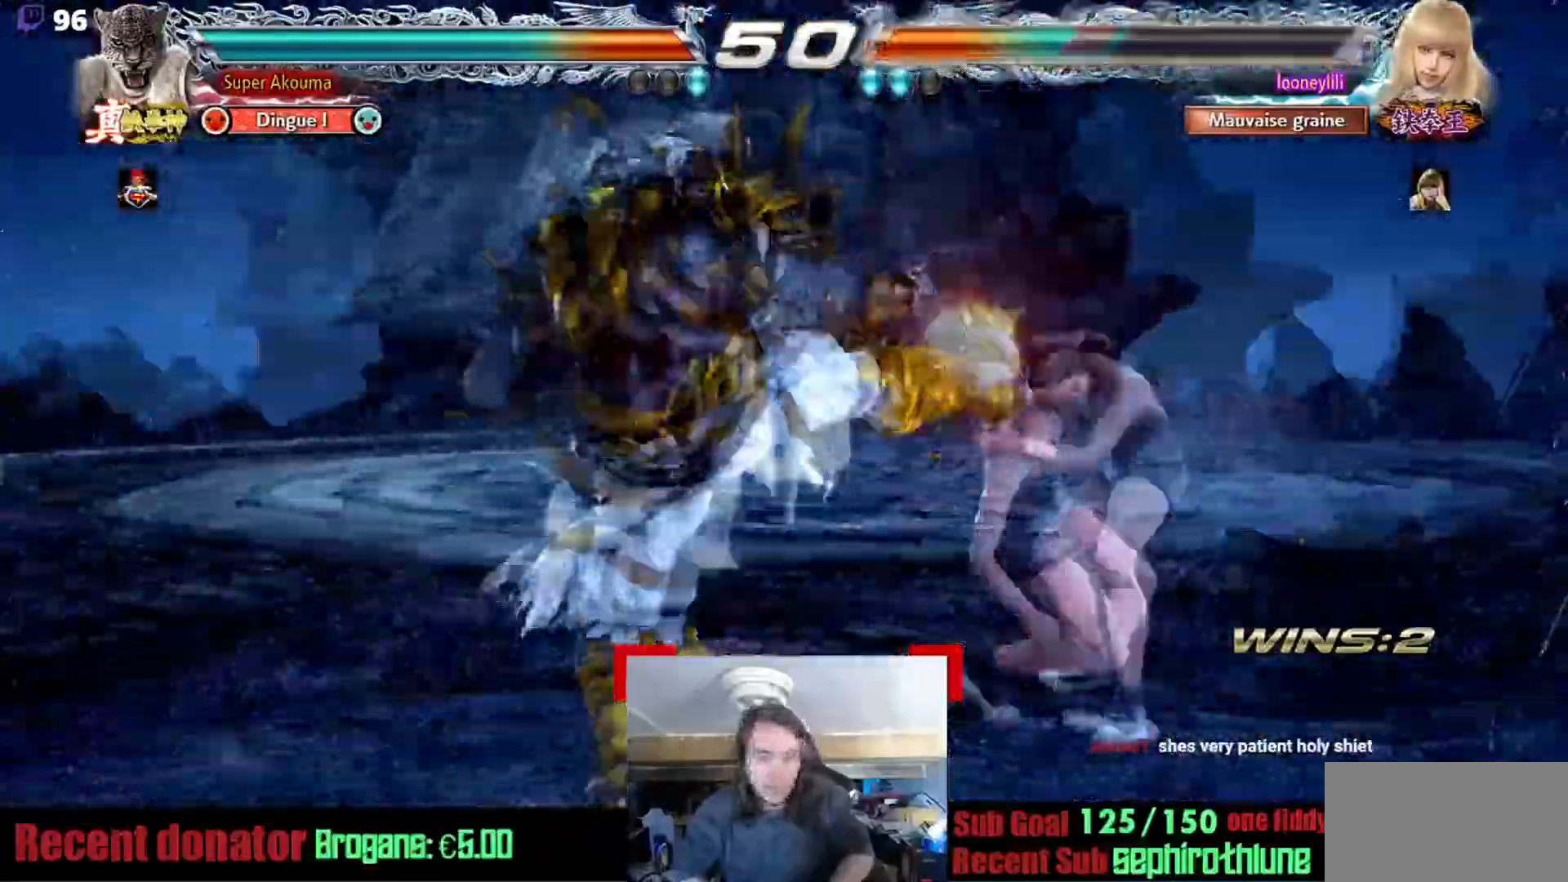
{"buttons": [], "events": [[117, "SQUARE", "up"], [267, "CIRCLE", "down"], [267, "SQUARE", "down"], [417, "CIRCLE", "up"], [417, "SQUARE", "up"]]}
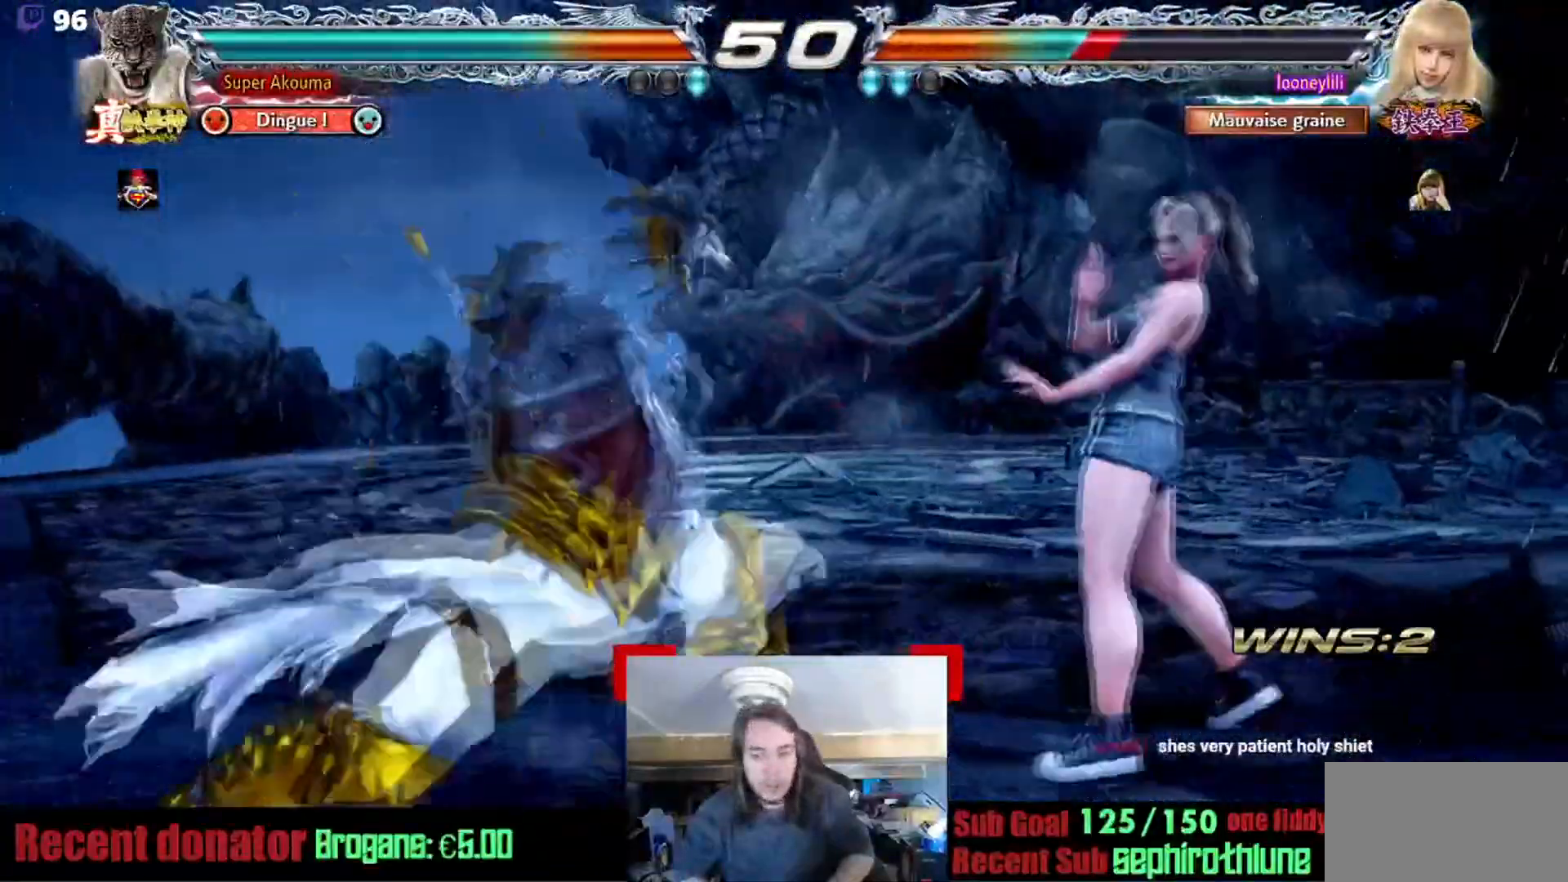
{"buttons": [], "events": []}
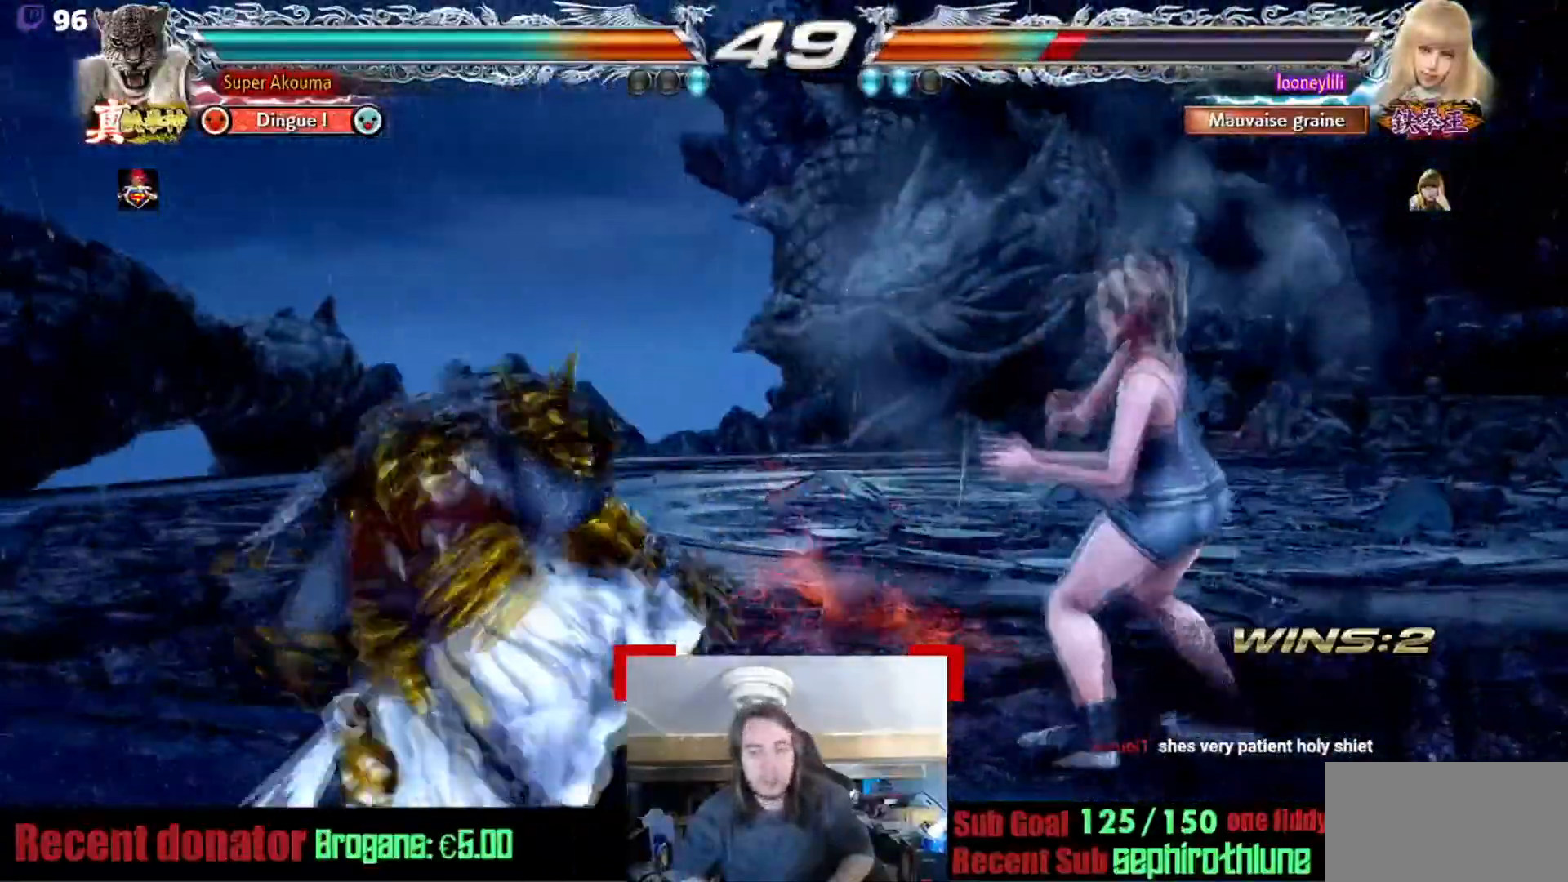
{"buttons": [], "events": []}
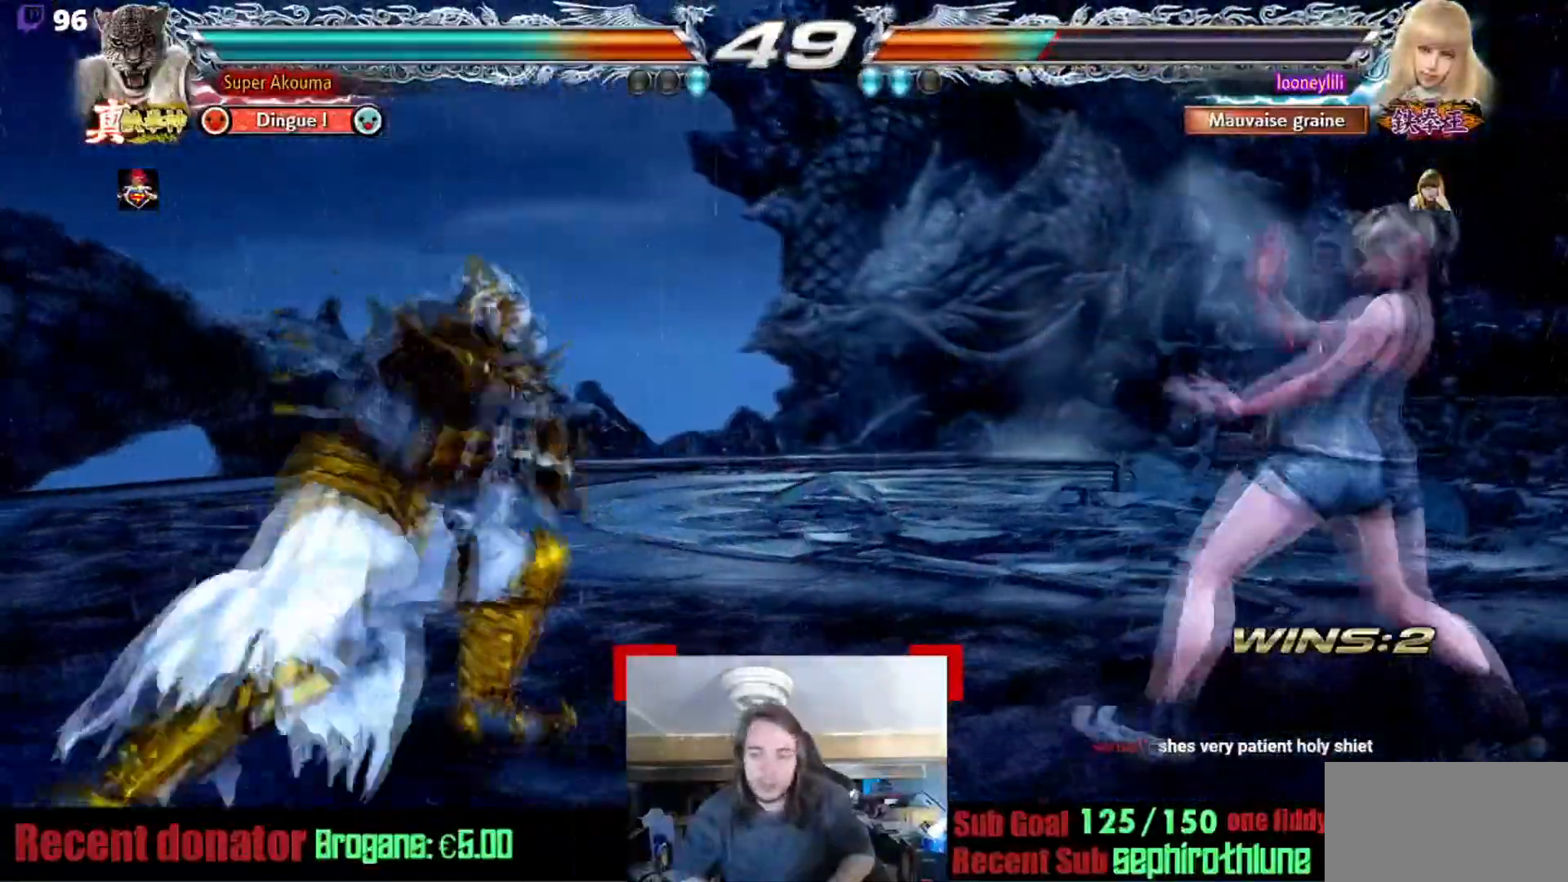
{"buttons": [], "events": []}
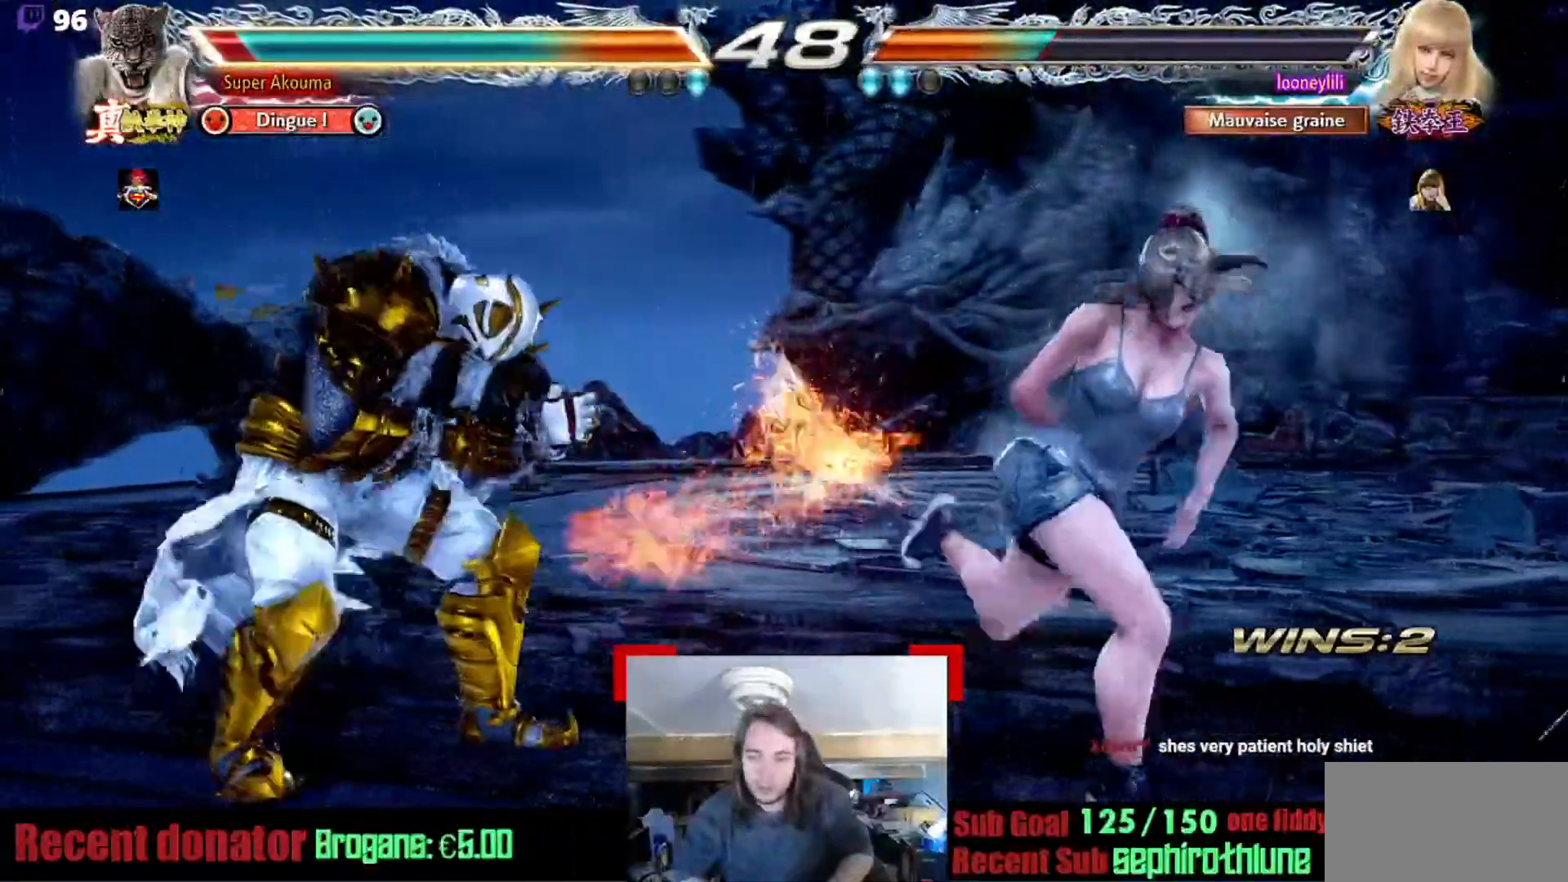
{"buttons": [], "events": []}
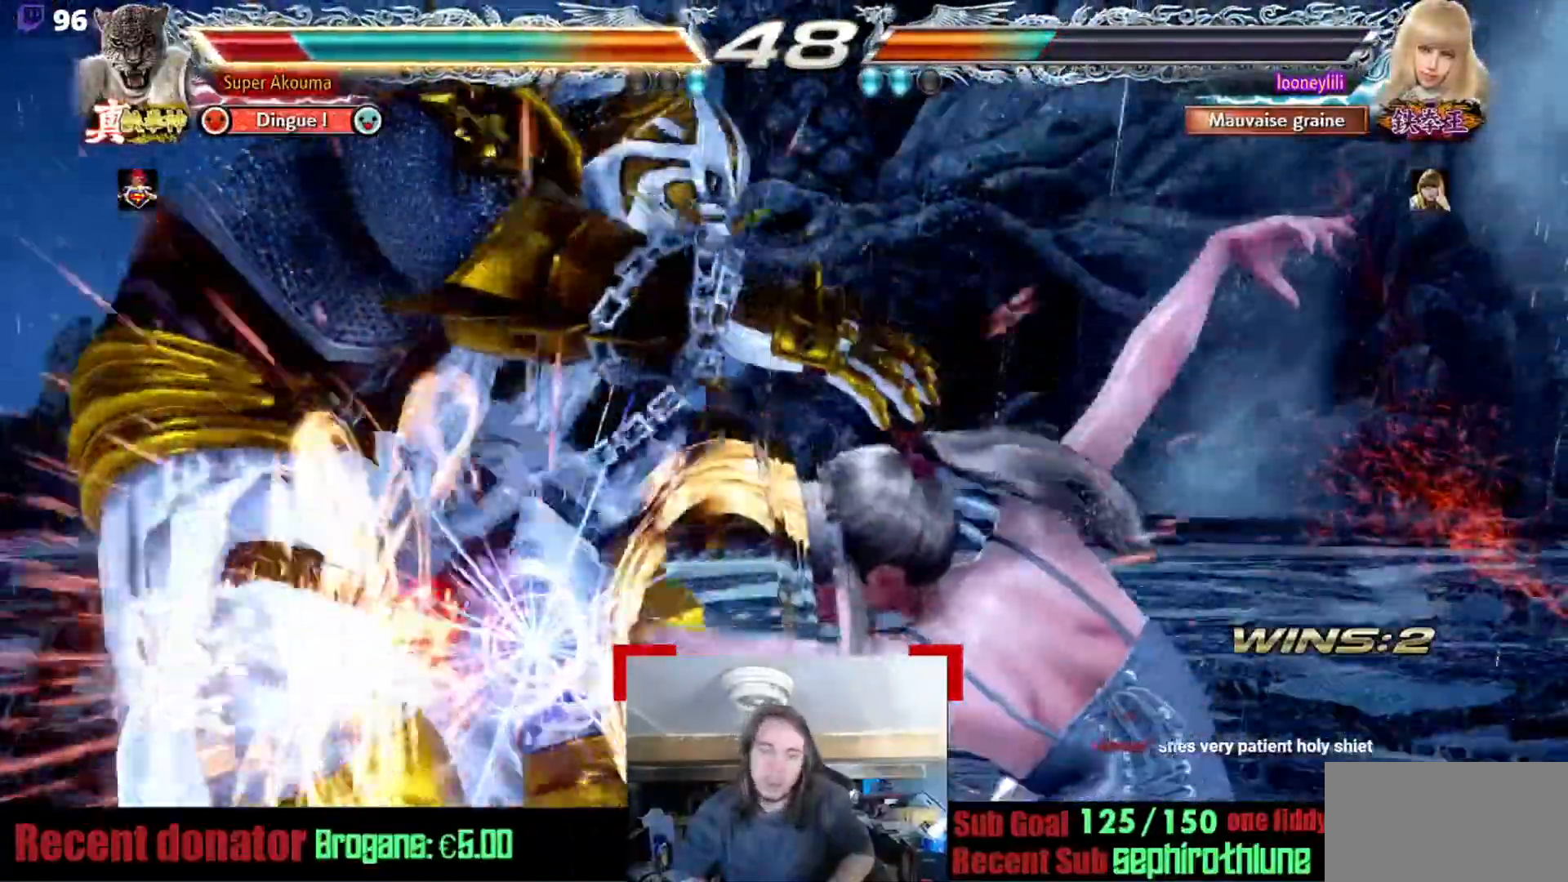
{"buttons": [], "events": []}
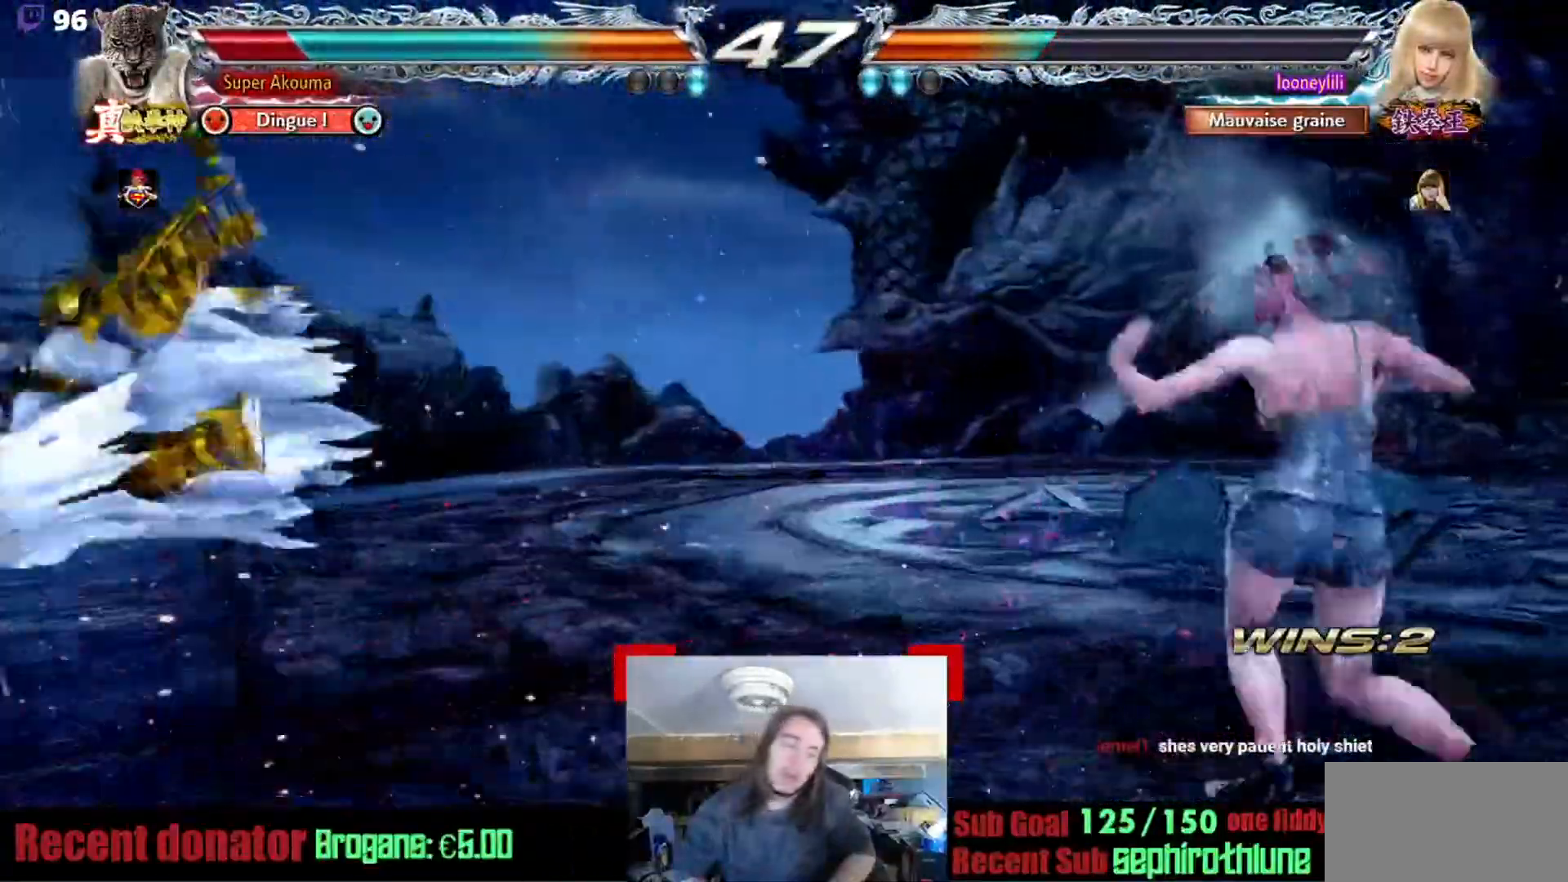
{"buttons": [], "events": []}
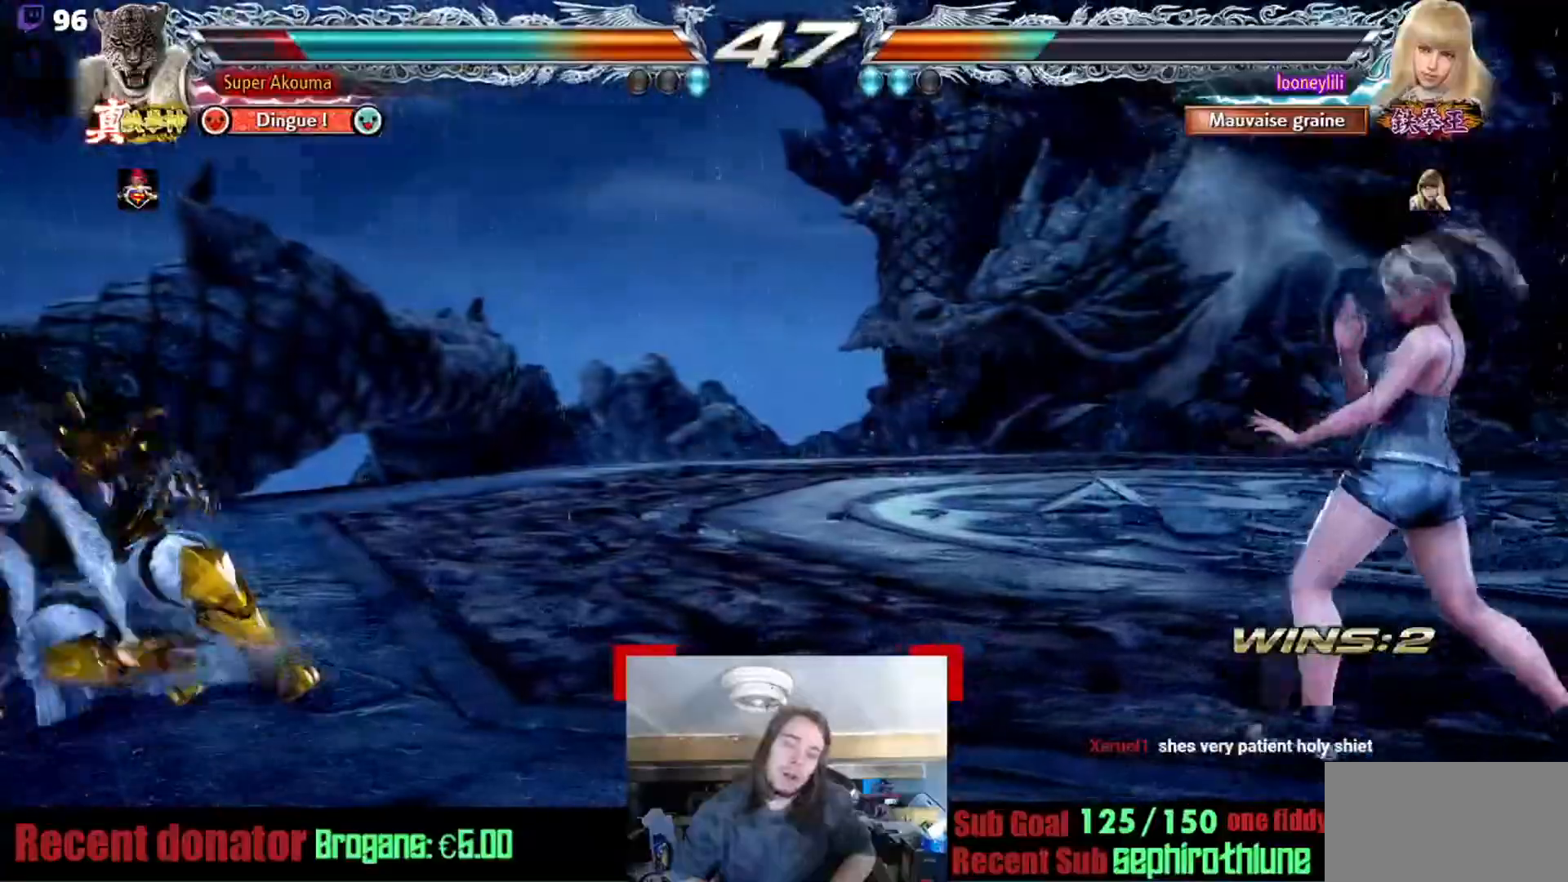
{"buttons": [], "events": []}